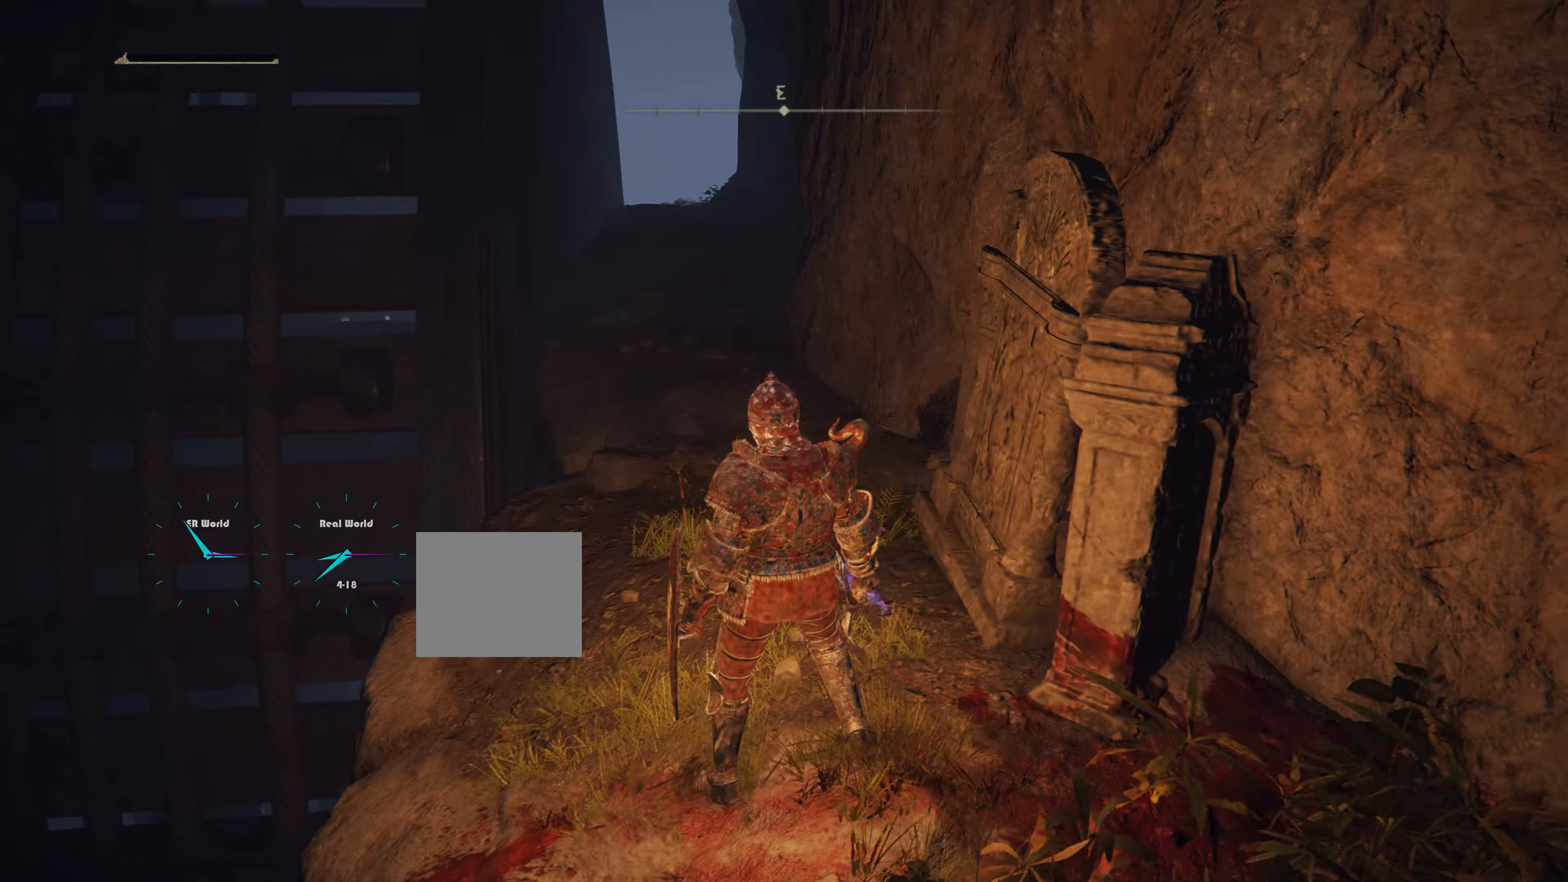
Gameplay with a controller (PlayStation layout); each line is a JSON object with the inputs held at the frame after it. "events" lists button and stick changes between this image and that frame as [ms after this image, input, new state], when the widget could be followed in between. Not read: L3 R3.
{"buttons": [], "left_stick": "up", "right_stick": "center", "events": [[150, "right_stick", "up-right"], [284, "right_stick", "center"]]}
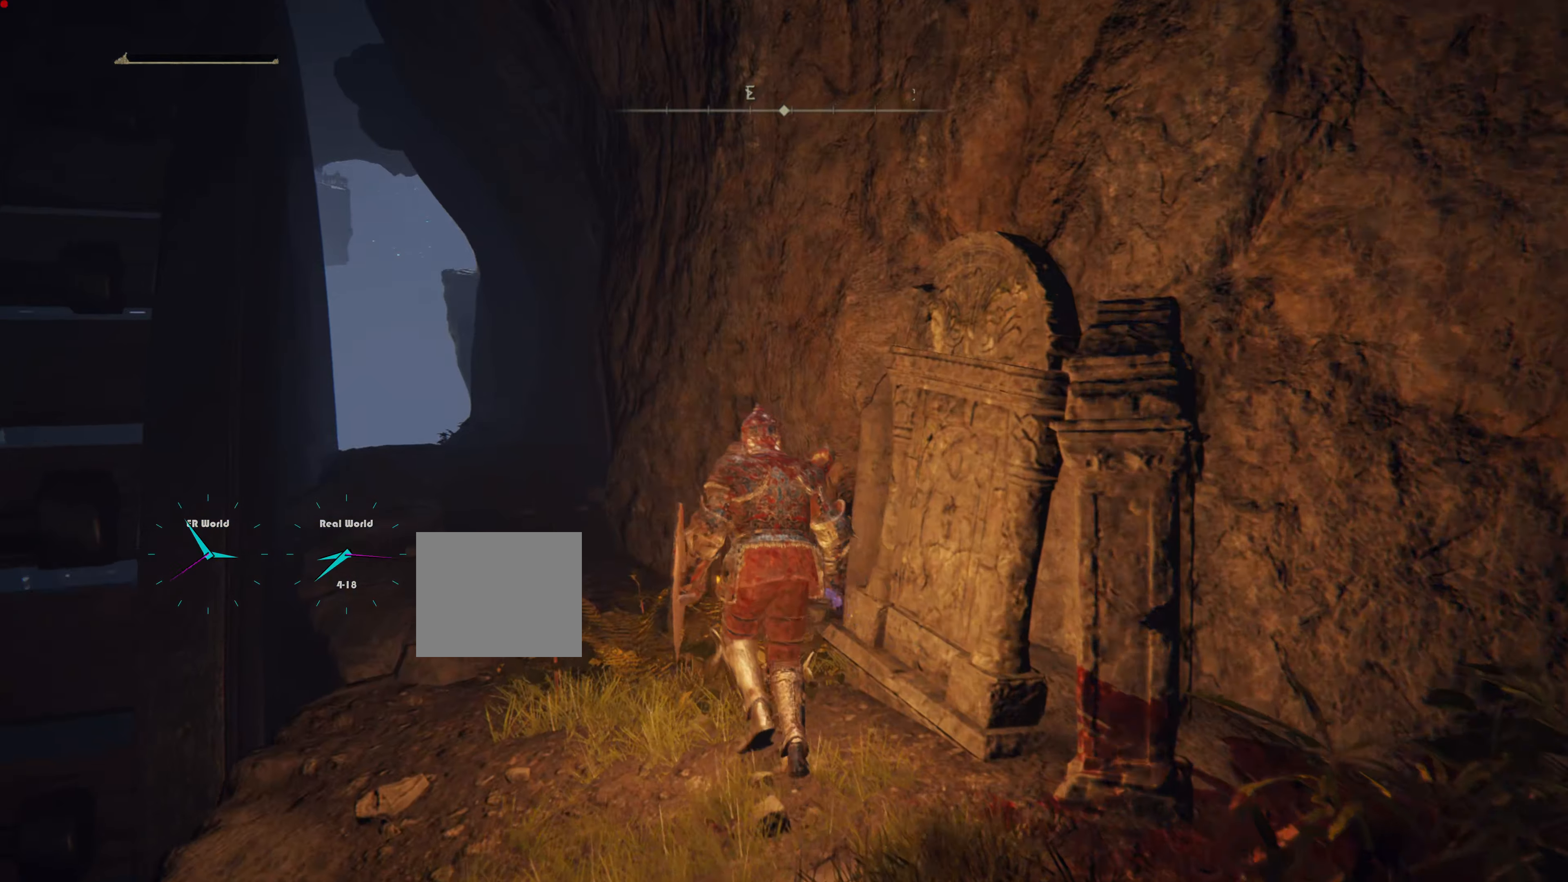
{"buttons": [], "left_stick": "up", "right_stick": "center", "events": [[67, "right_stick", "down"], [217, "right_stick", "center"]]}
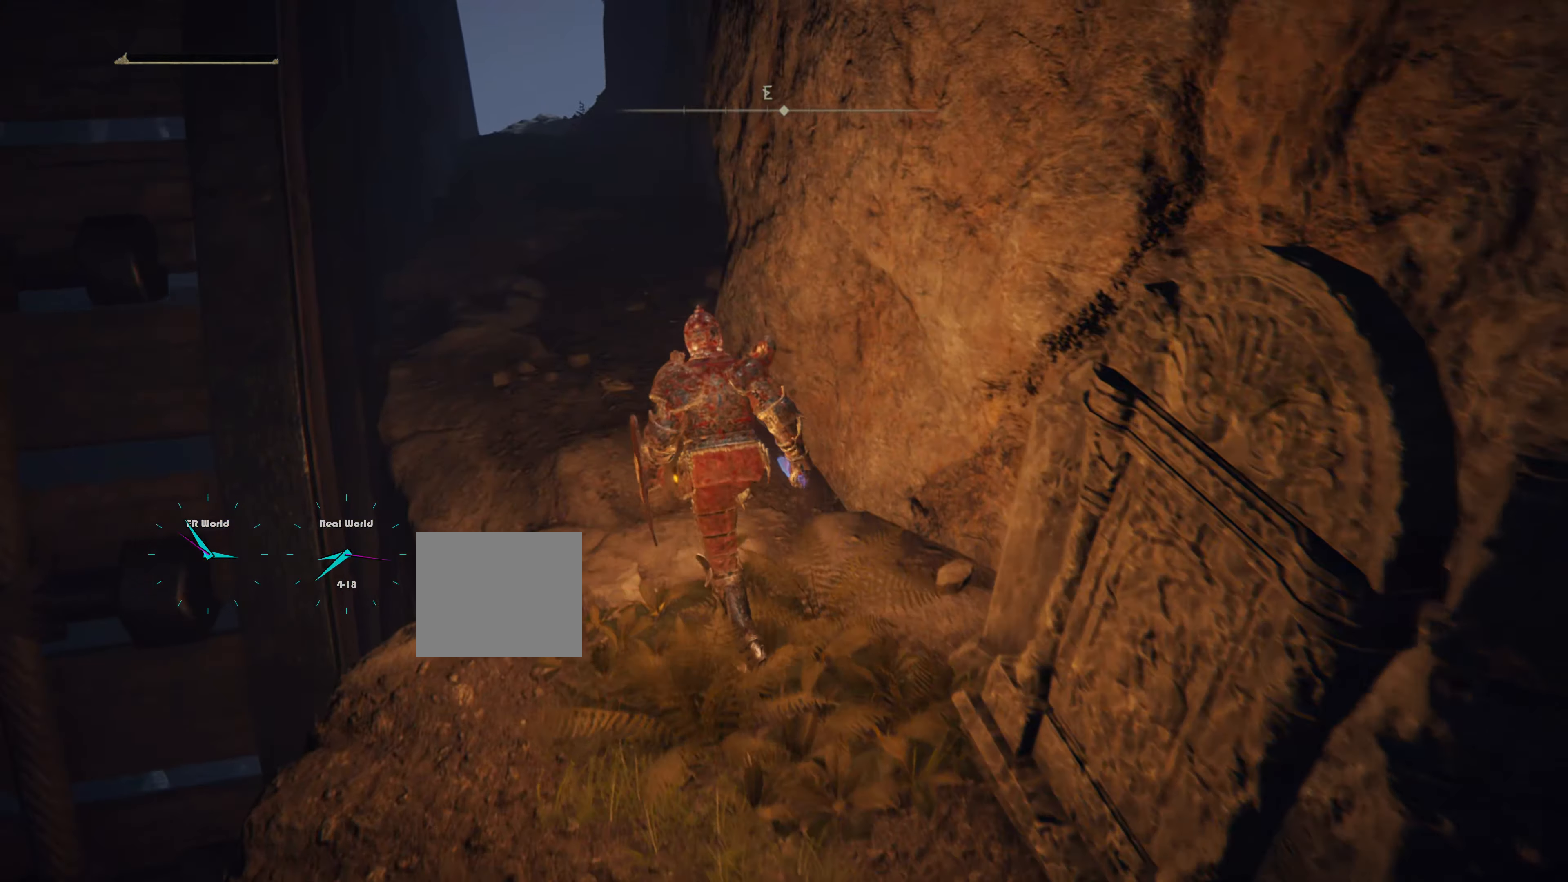
{"buttons": ["CIRCLE"], "left_stick": "up", "right_stick": "center", "events": [[251, "CIRCLE", "down"]]}
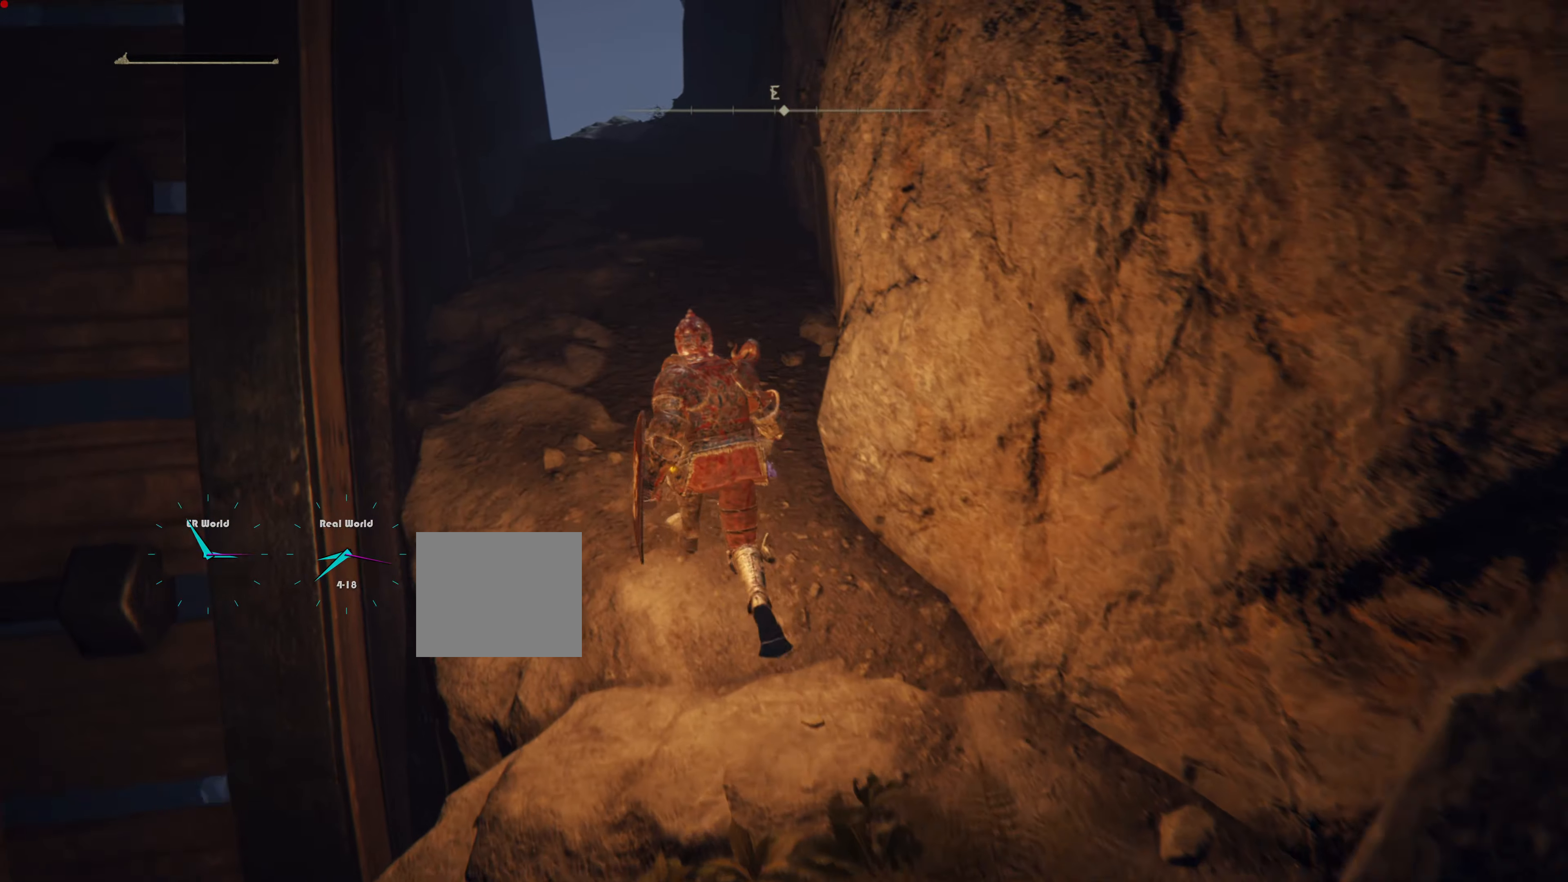
{"buttons": [], "left_stick": "up", "right_stick": "center", "events": [[100, "CIRCLE", "up"]]}
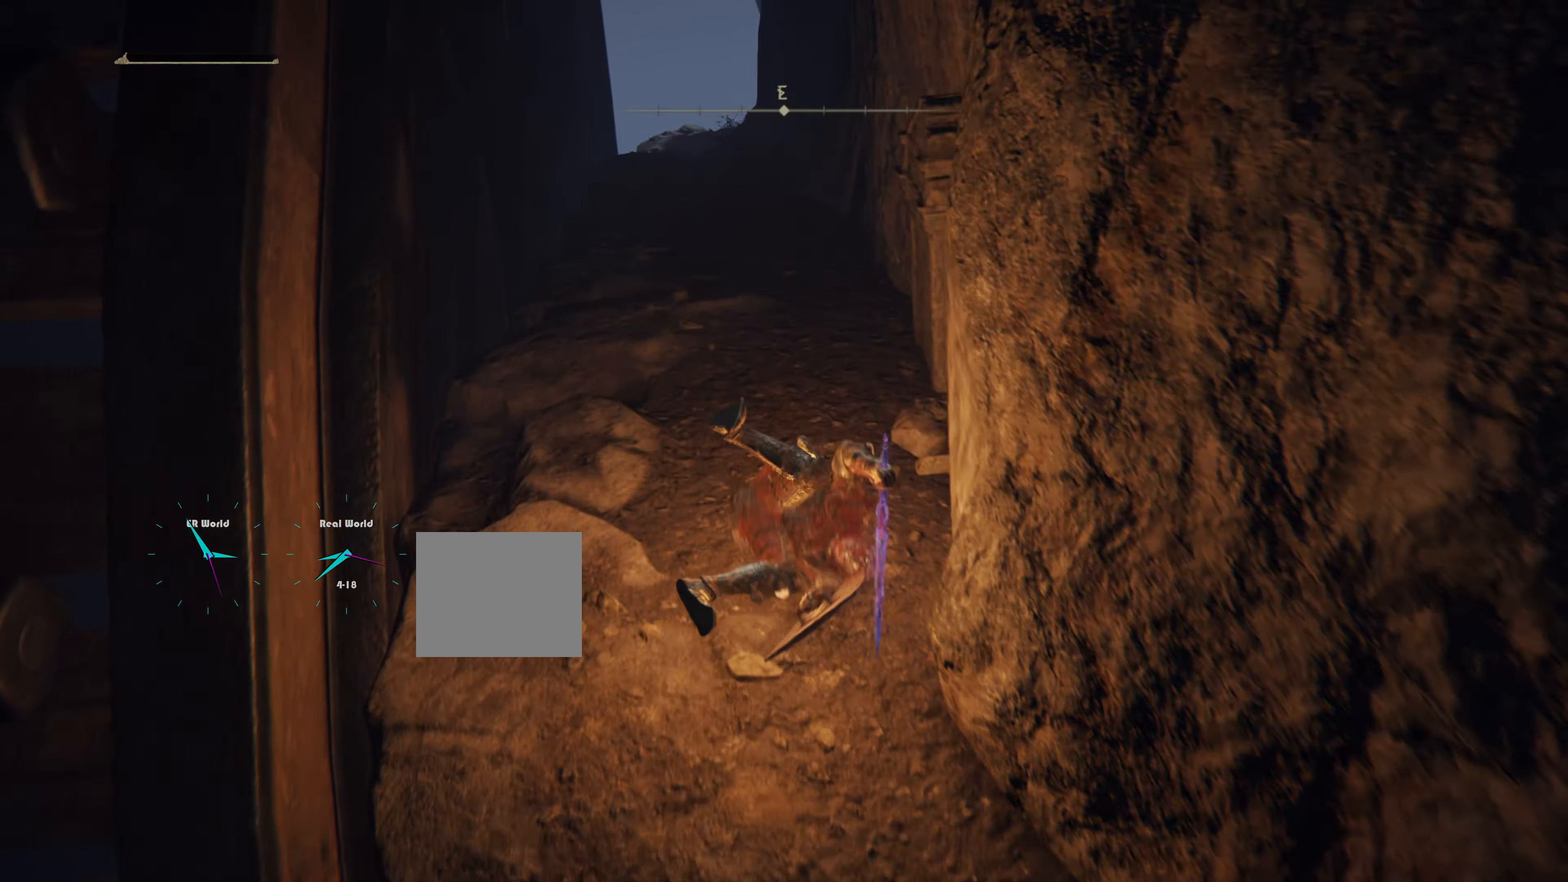
{"buttons": [], "left_stick": "center", "right_stick": "center", "events": [[266, "left_stick", "center"]]}
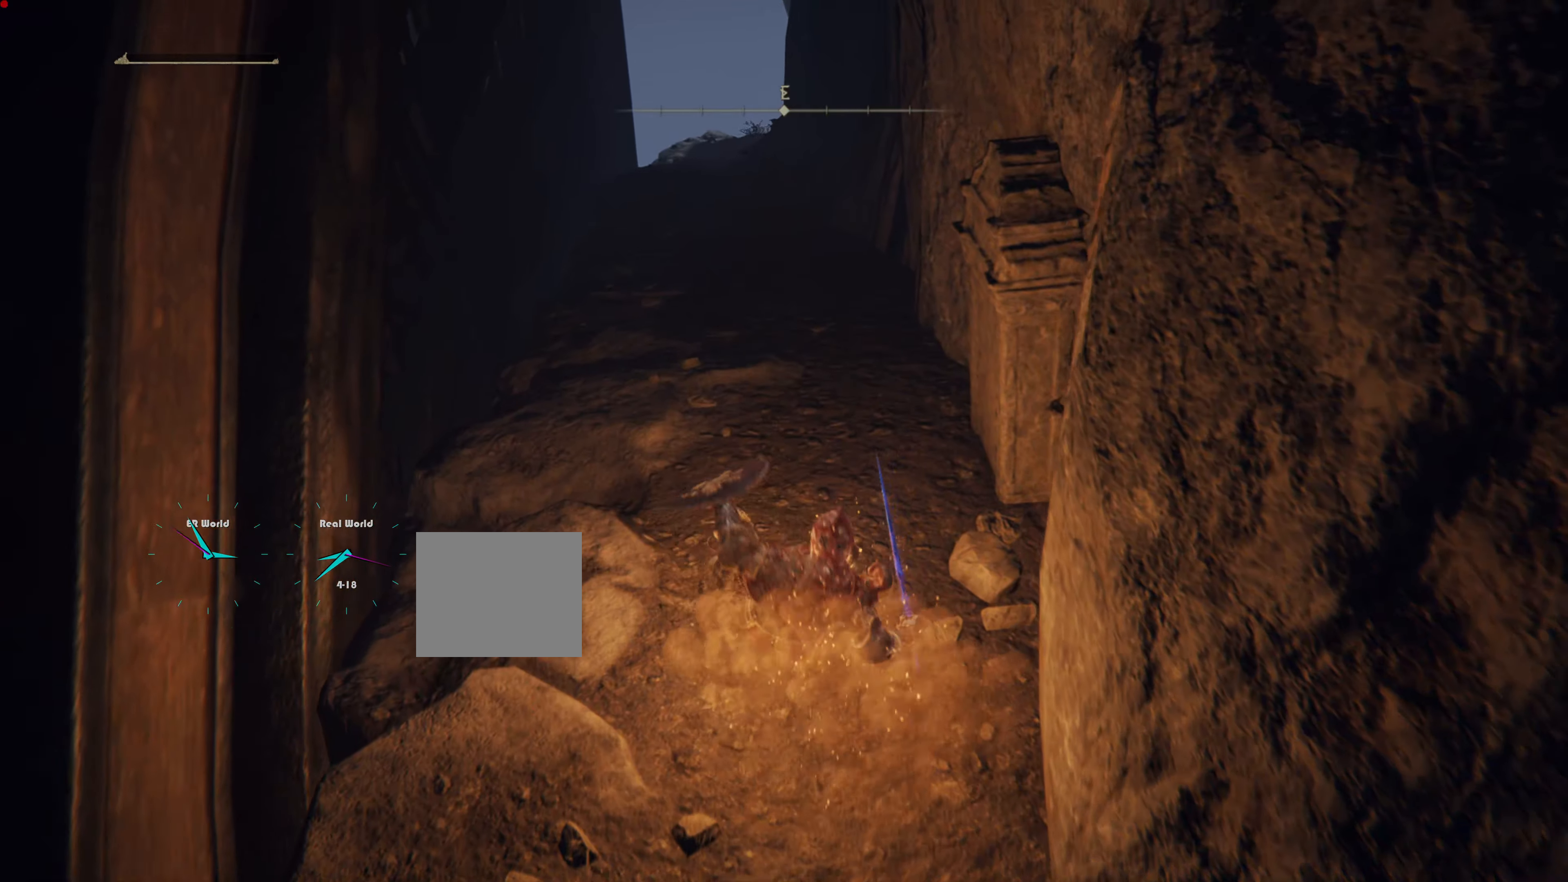
{"buttons": ["SELECT"], "left_stick": "up-left", "right_stick": "center", "events": [[317, "left_stick", "up-left"], [501, "SELECT", "down"]]}
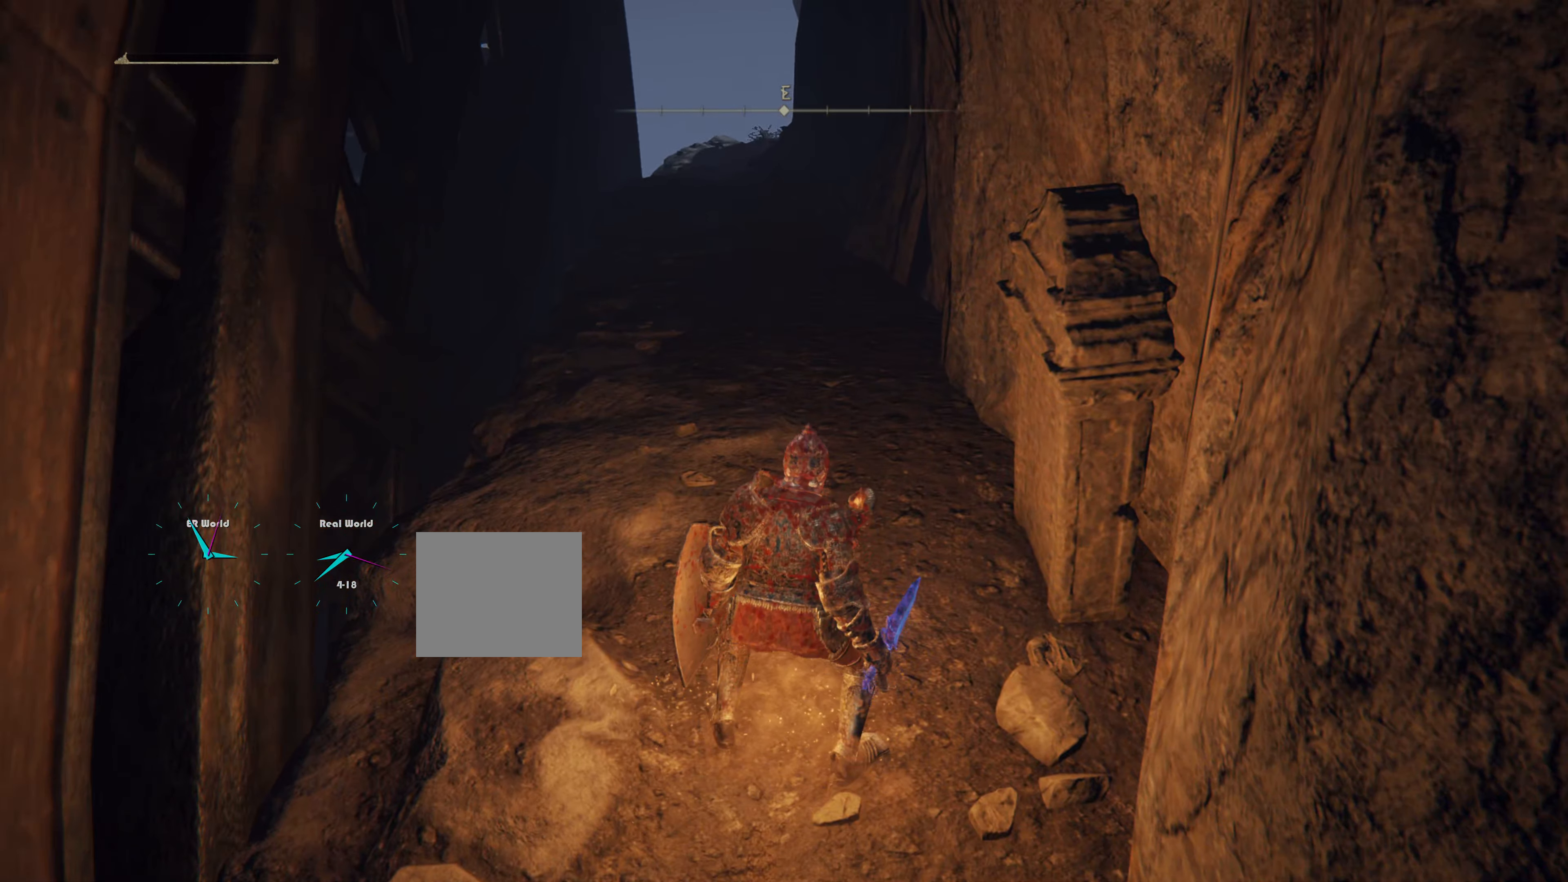
{"buttons": [], "left_stick": "center", "right_stick": "center", "events": [[200, "SELECT", "up"], [200, "left_stick", "center"]]}
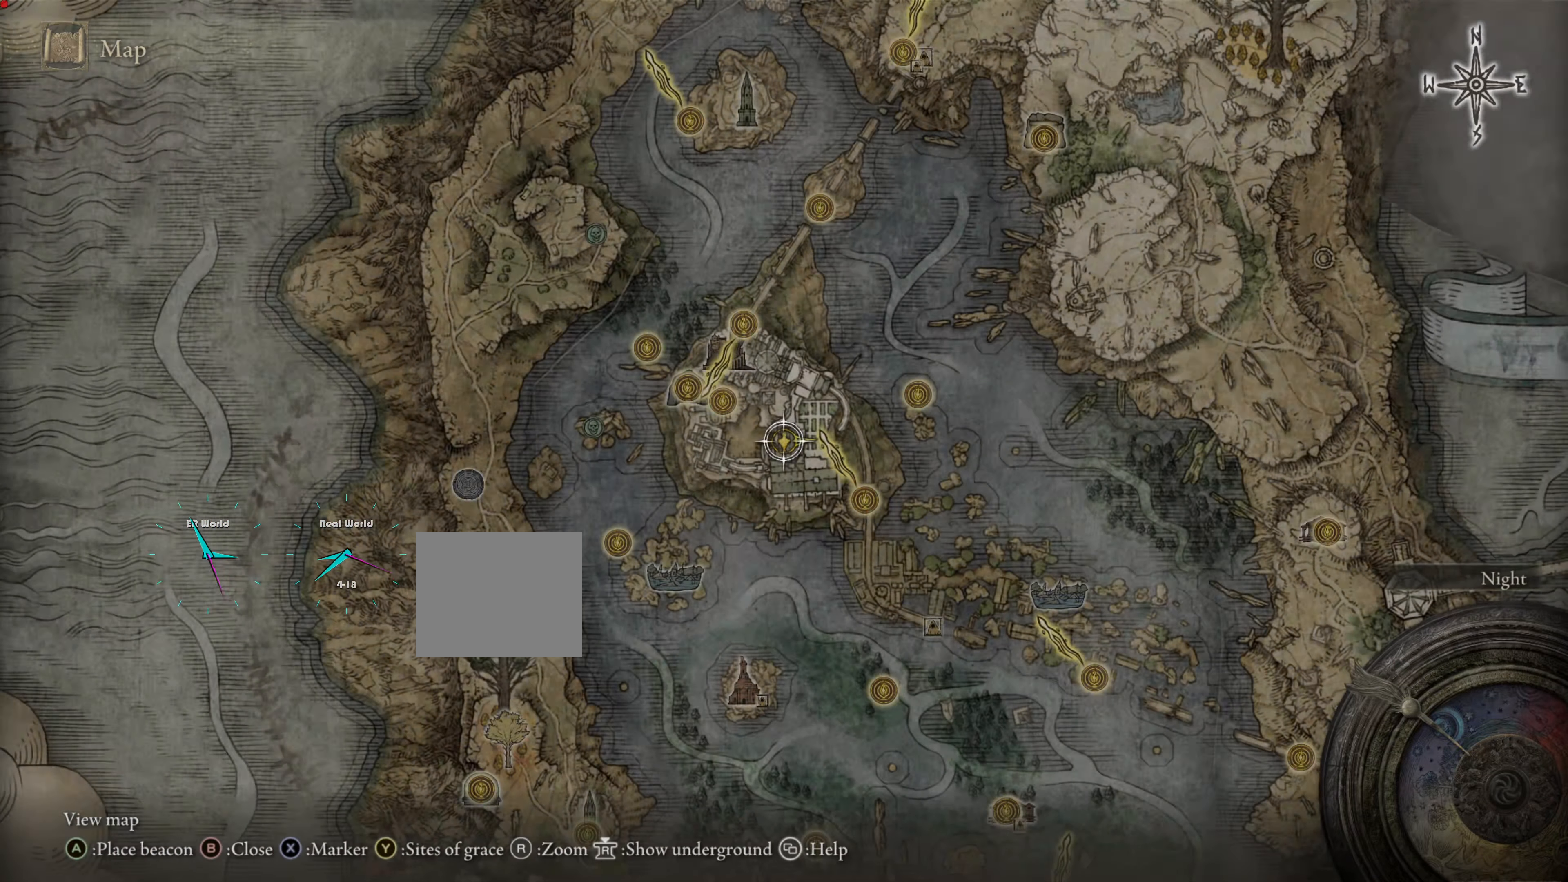
{"buttons": [], "left_stick": "center", "right_stick": "center", "events": []}
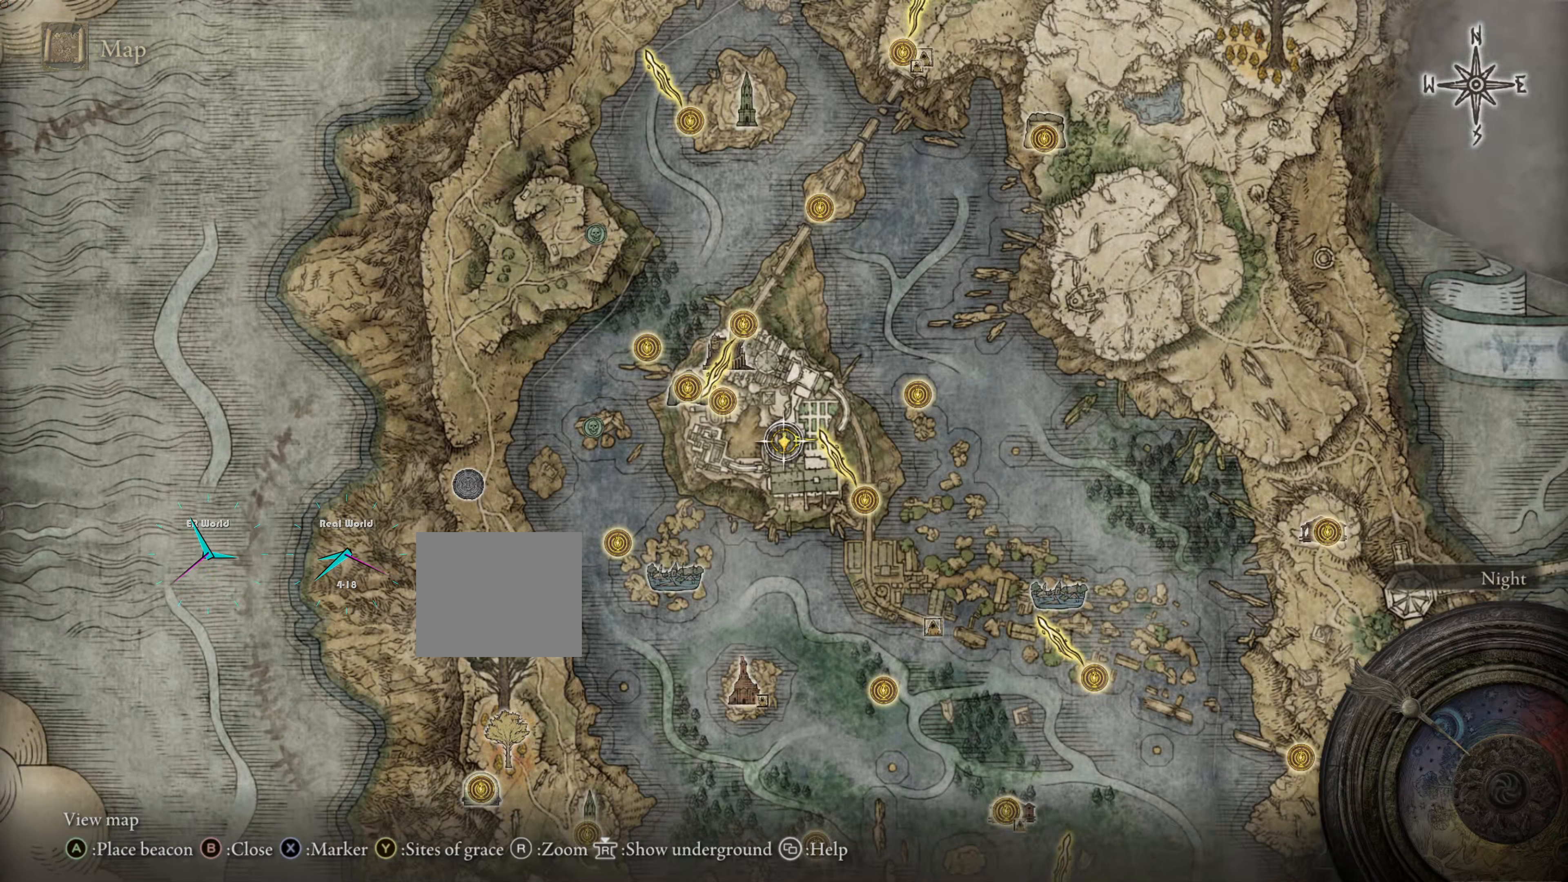
{"buttons": [], "left_stick": "center", "right_stick": "center", "events": []}
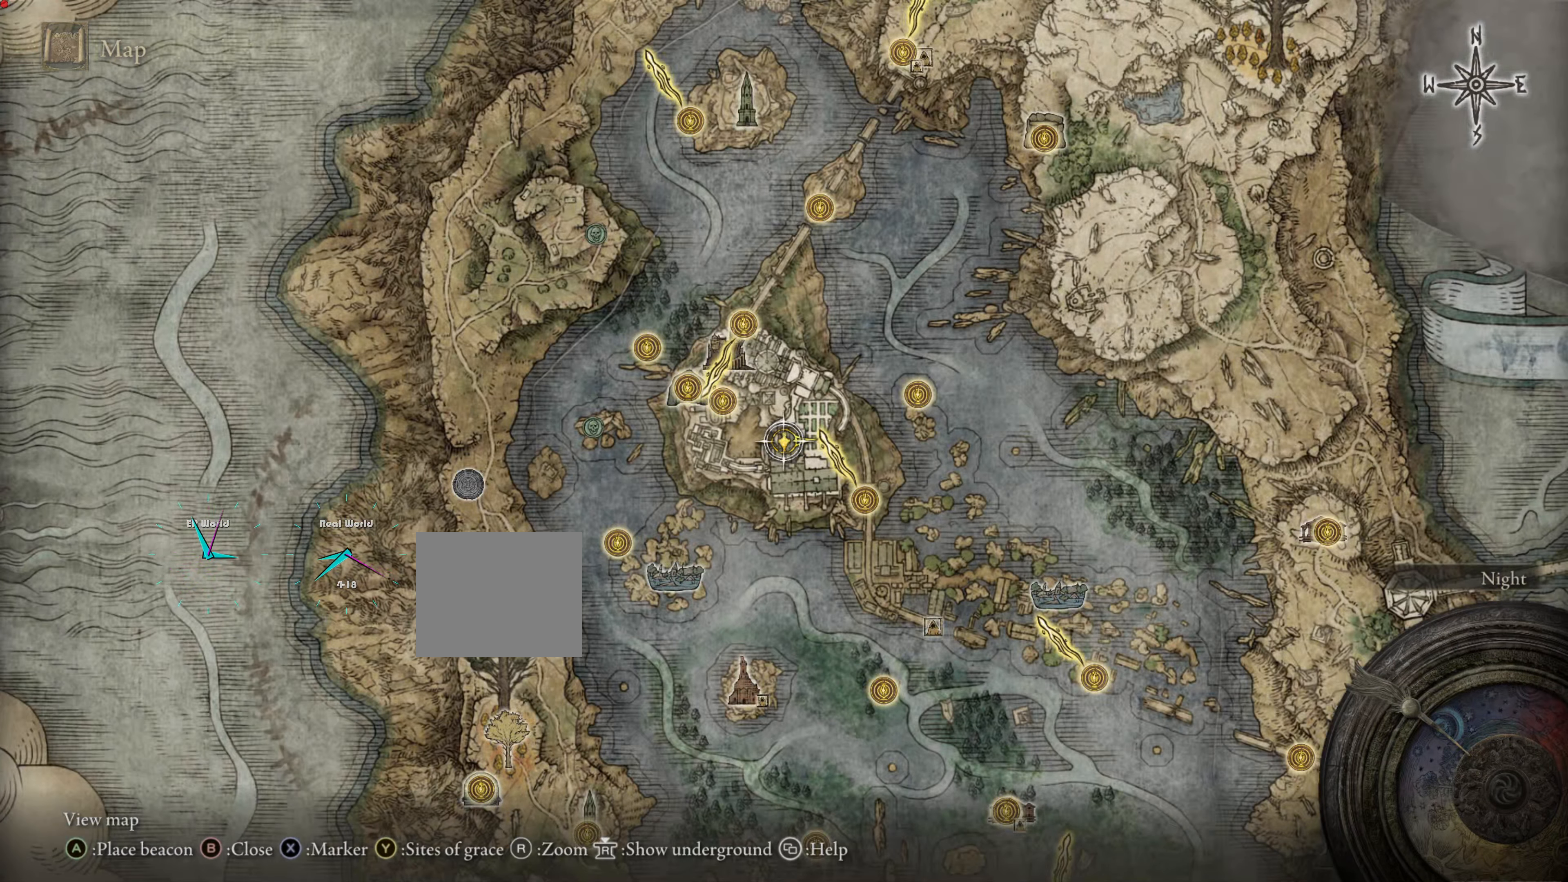
{"buttons": ["TRIANGLE"], "left_stick": "center", "right_stick": "center", "events": [[384, "TRIANGLE", "down"]]}
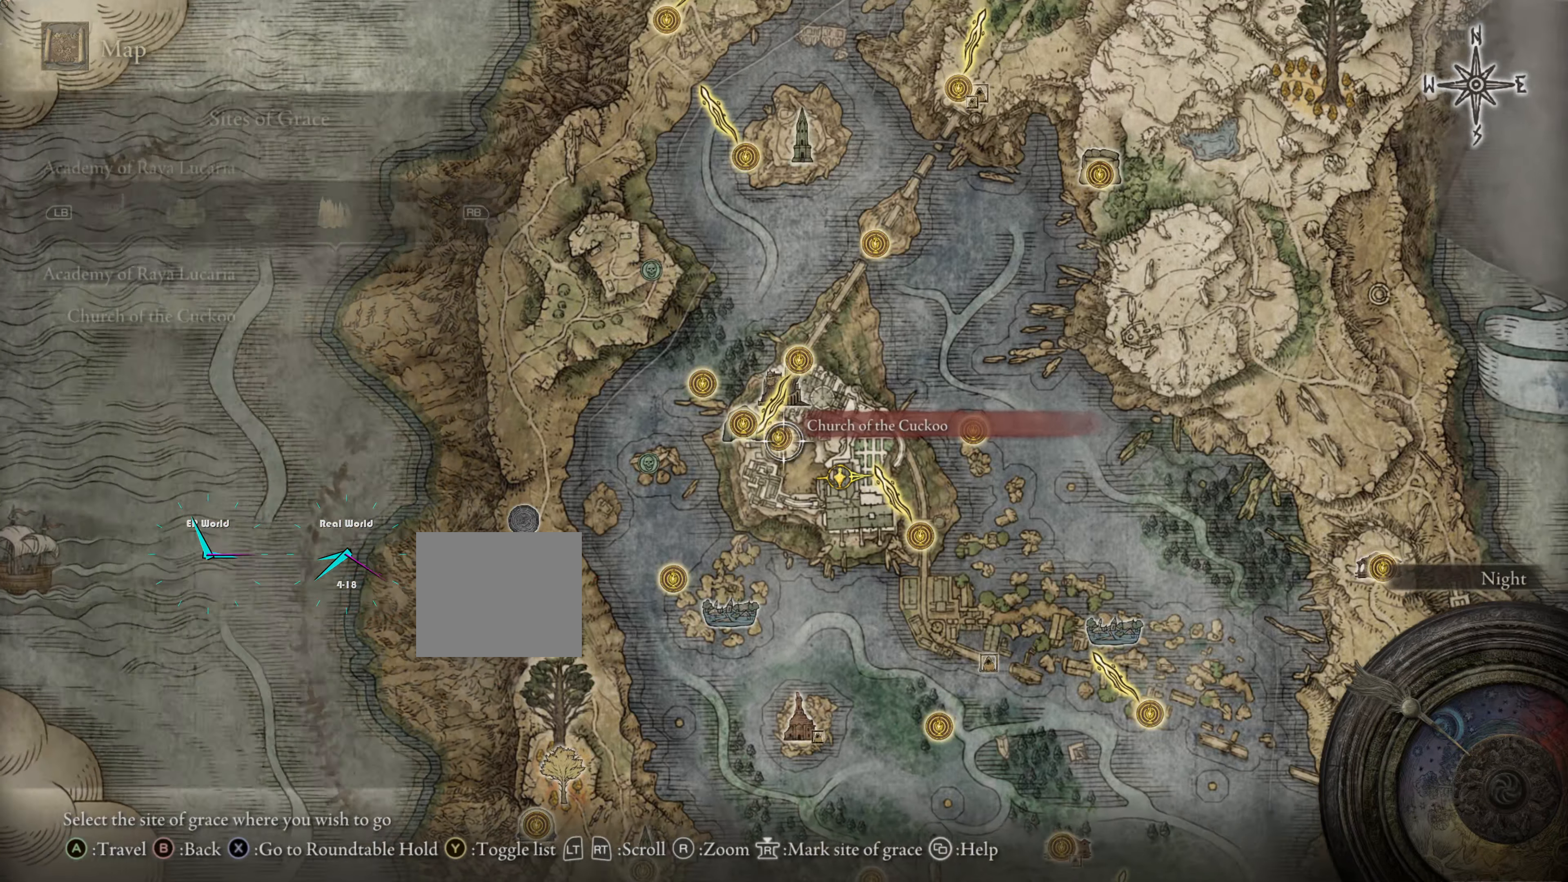
{"buttons": [], "left_stick": "center", "right_stick": "center", "events": [[66, "TRIANGLE", "up"]]}
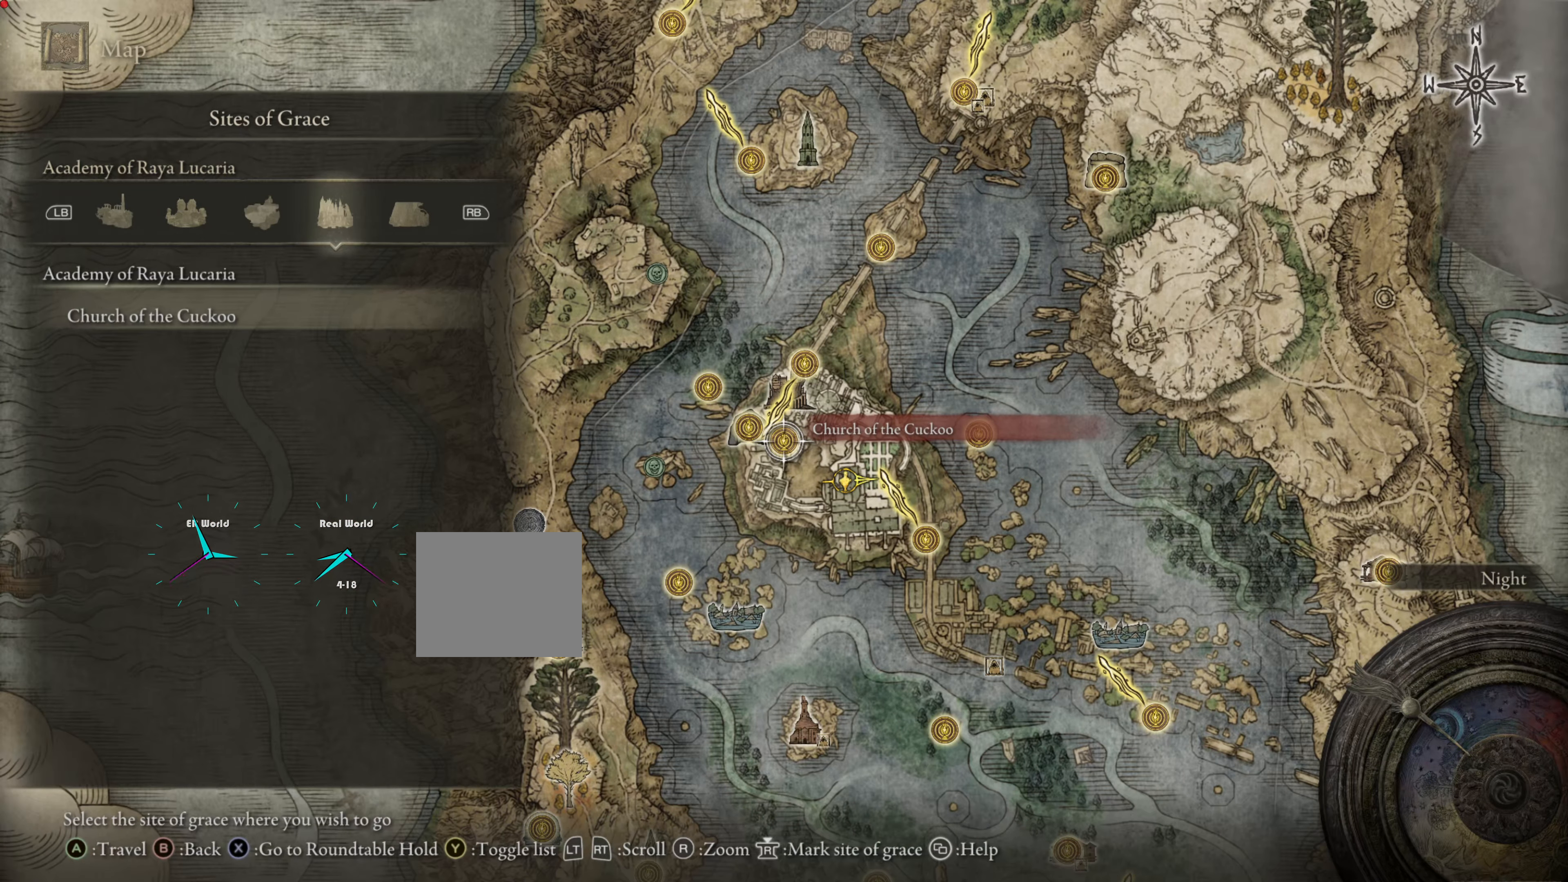
{"buttons": [], "left_stick": "center", "right_stick": "center", "events": []}
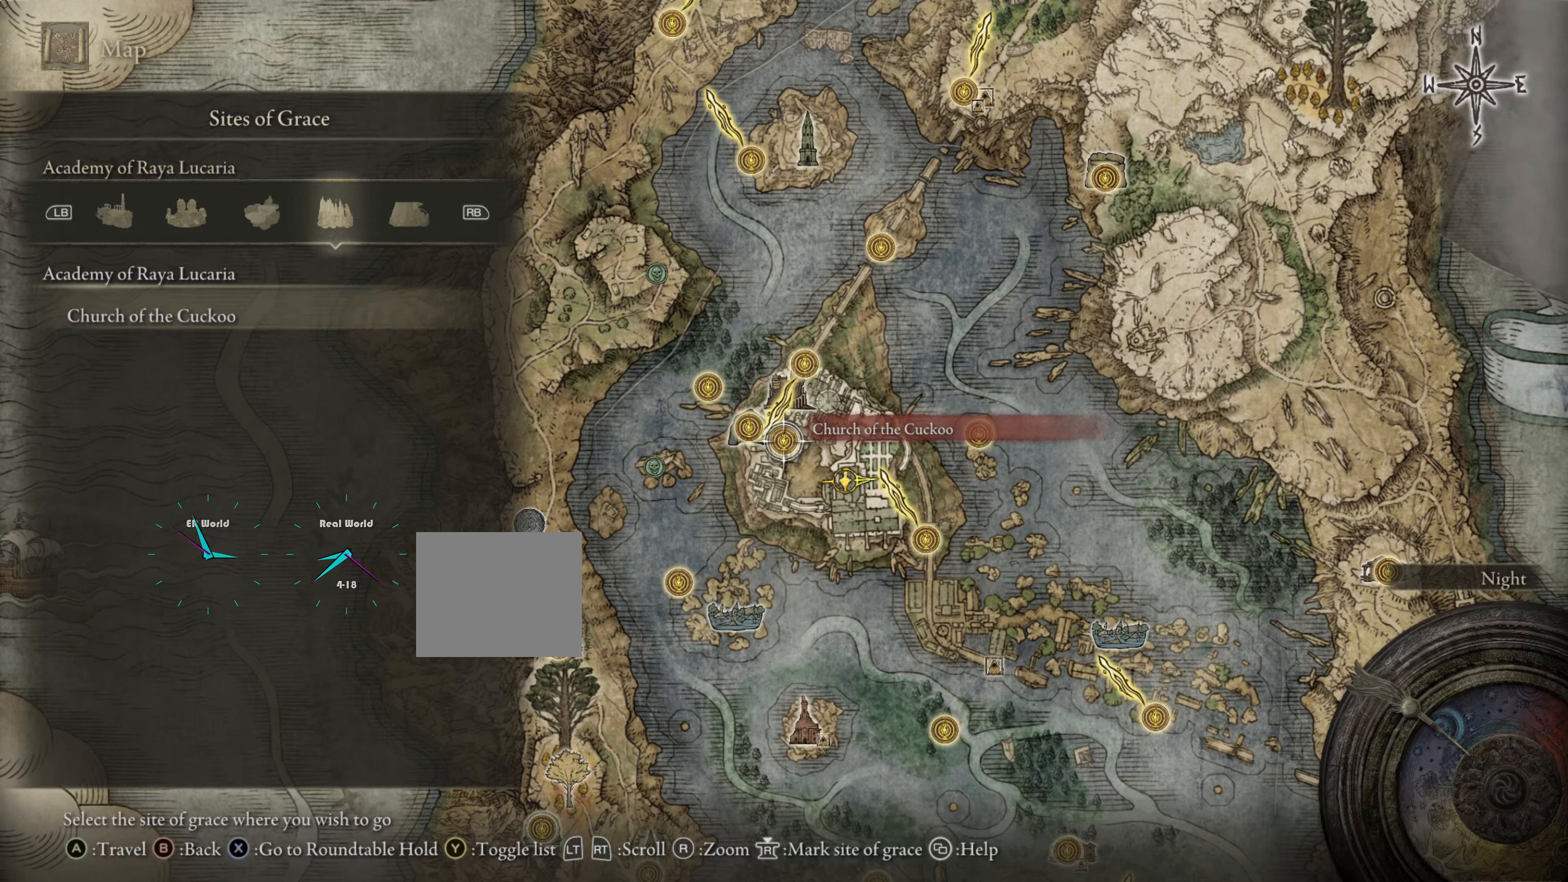
{"buttons": [], "left_stick": "center", "right_stick": "center", "events": []}
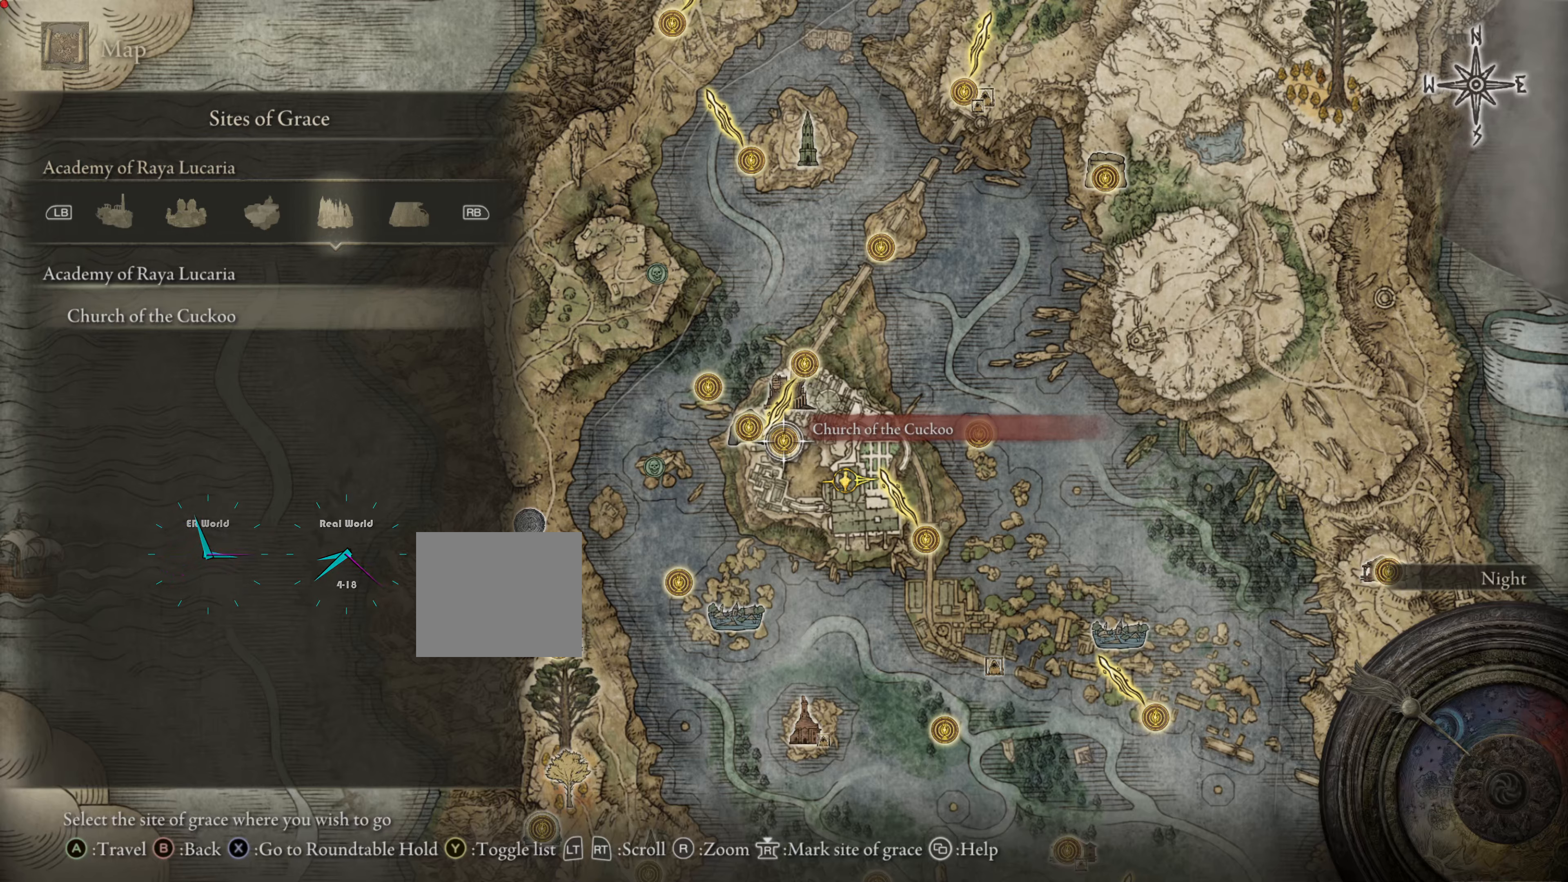
{"buttons": [], "left_stick": "center", "right_stick": "center", "events": [[284, "CROSS", "down"], [351, "CROSS", "up"]]}
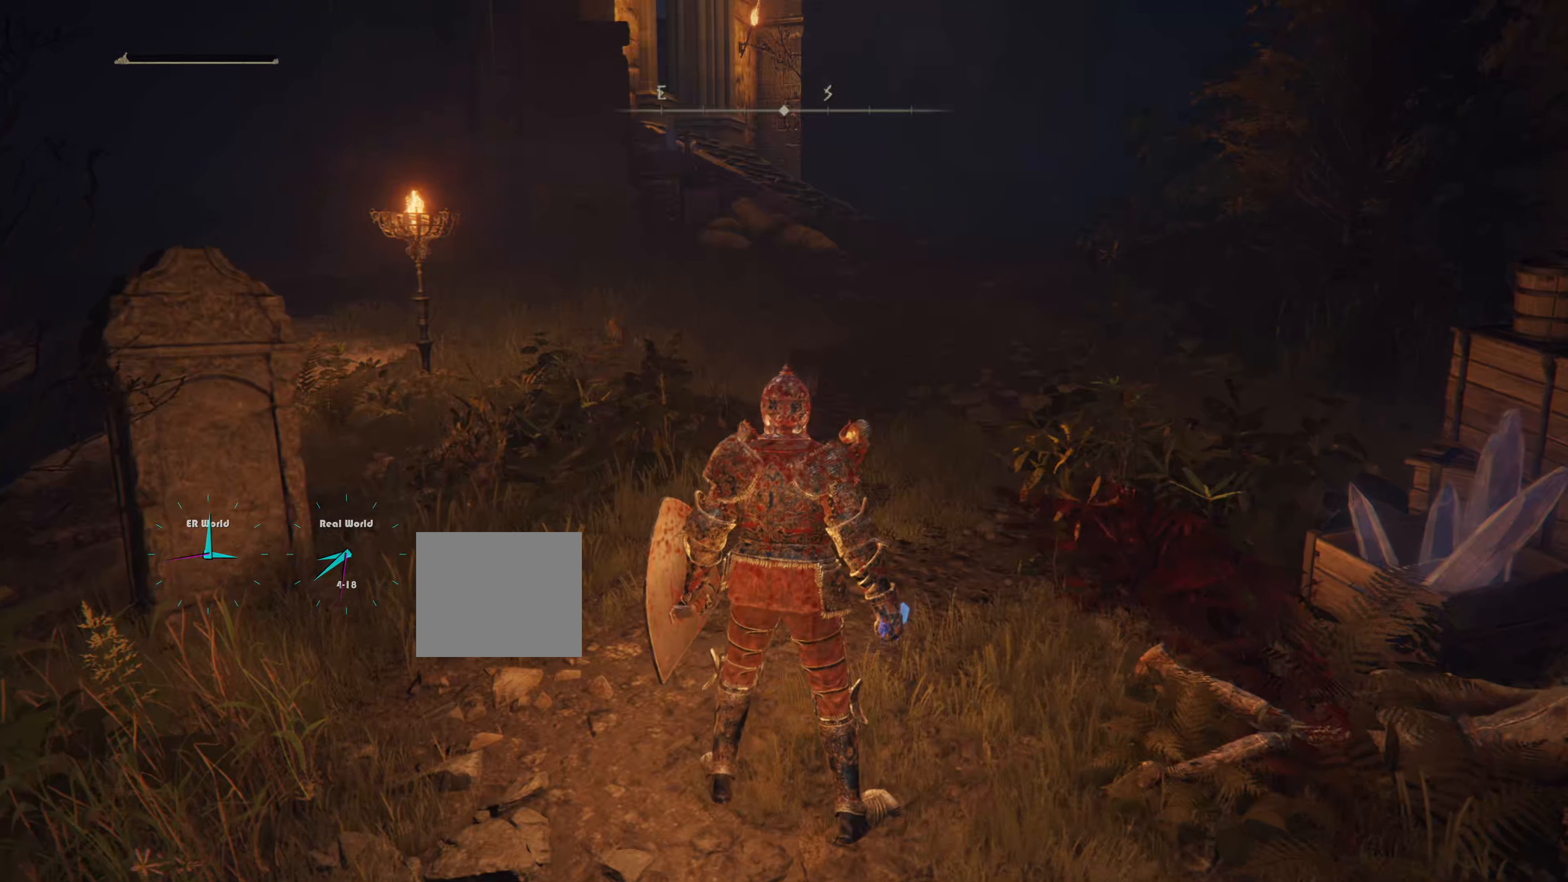
{"buttons": [], "left_stick": "center", "right_stick": "left", "events": [[233, "right_stick", "left"]]}
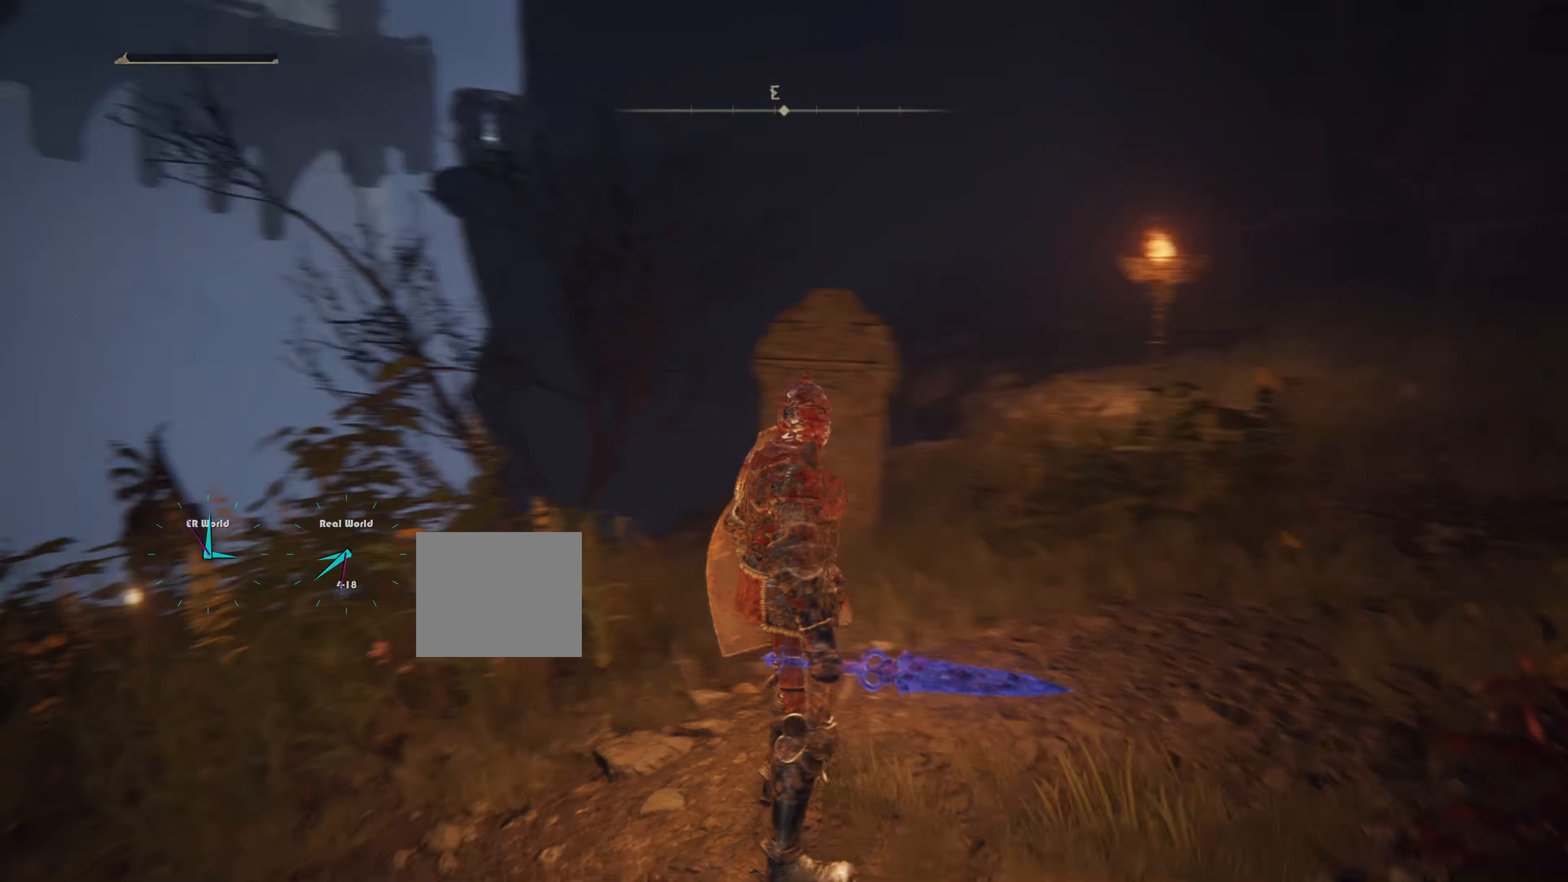
{"buttons": [], "left_stick": "center", "right_stick": "center", "events": [[317, "right_stick", "center"]]}
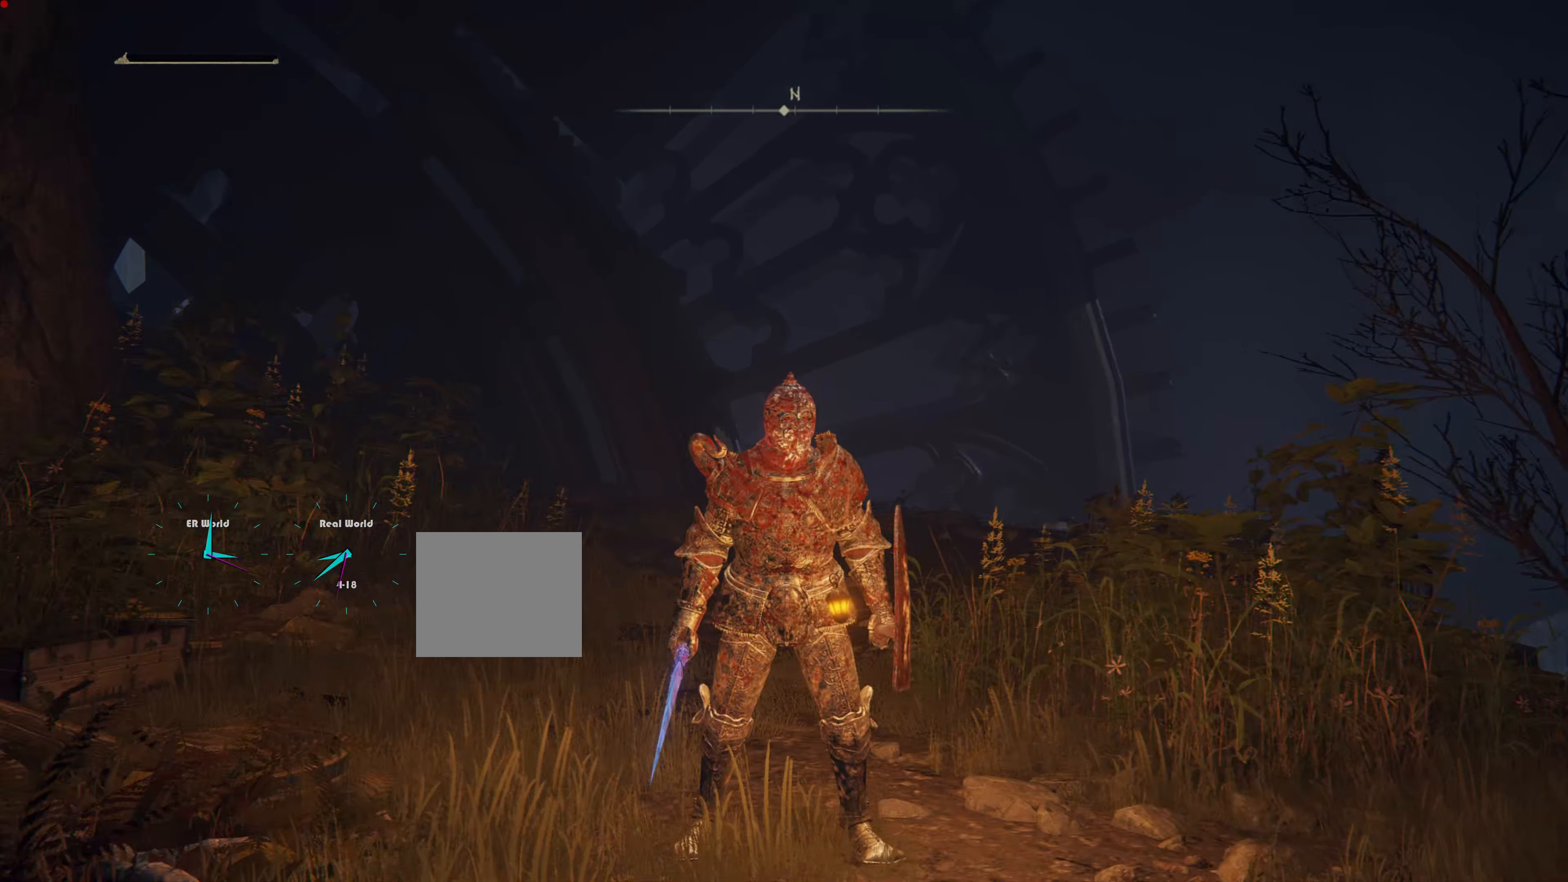
{"buttons": [], "left_stick": "center", "right_stick": "center", "events": [[283, "right_stick", "up"], [384, "right_stick", "center"]]}
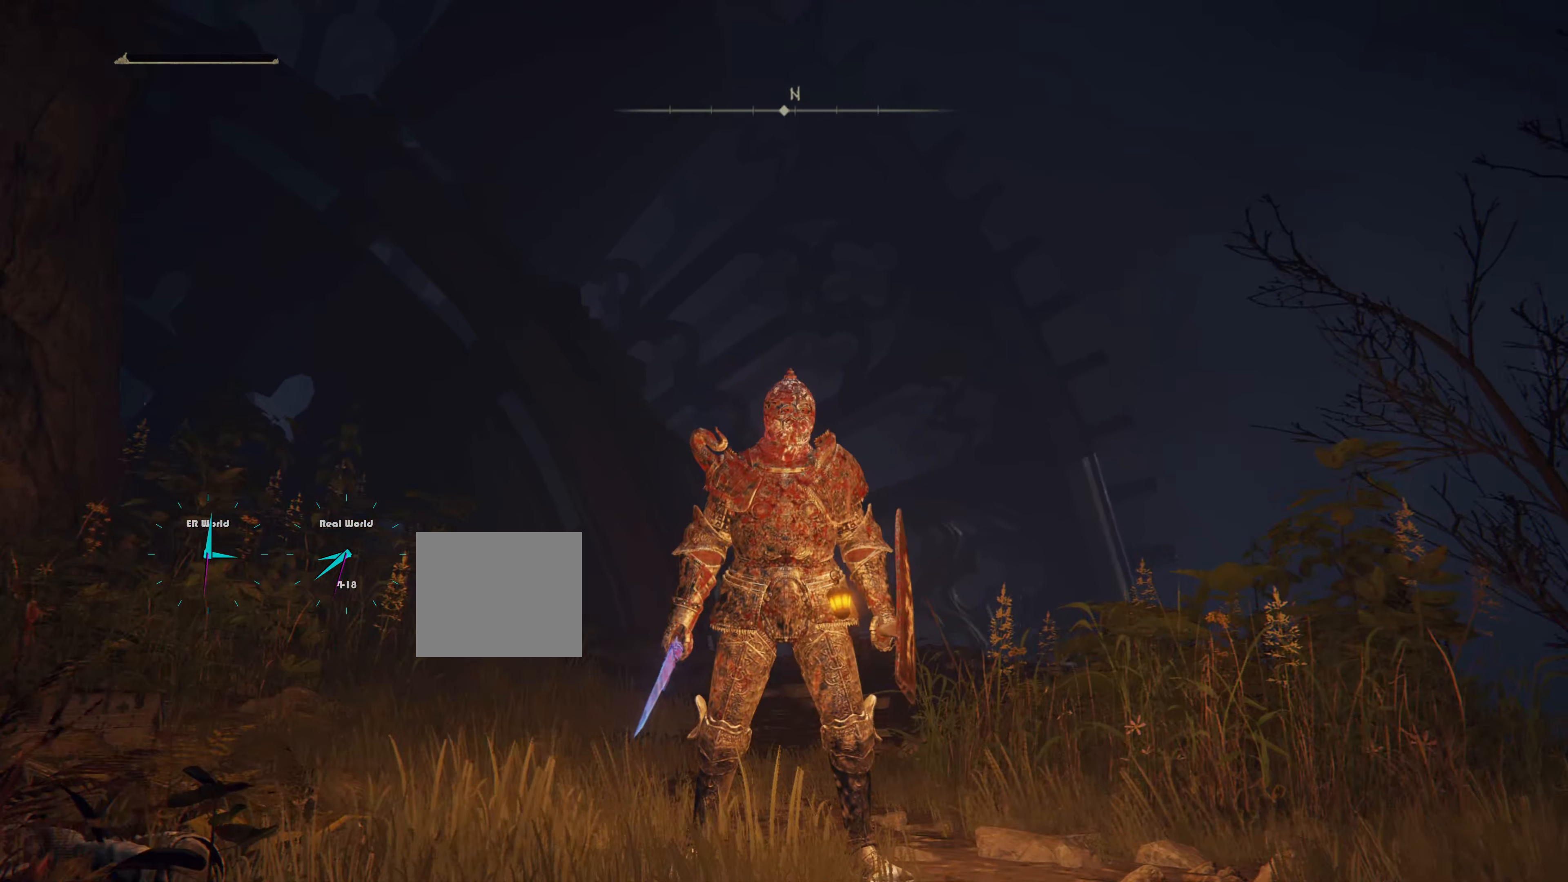
{"buttons": [], "left_stick": "center", "right_stick": "down-right", "events": [[401, "right_stick", "down-right"]]}
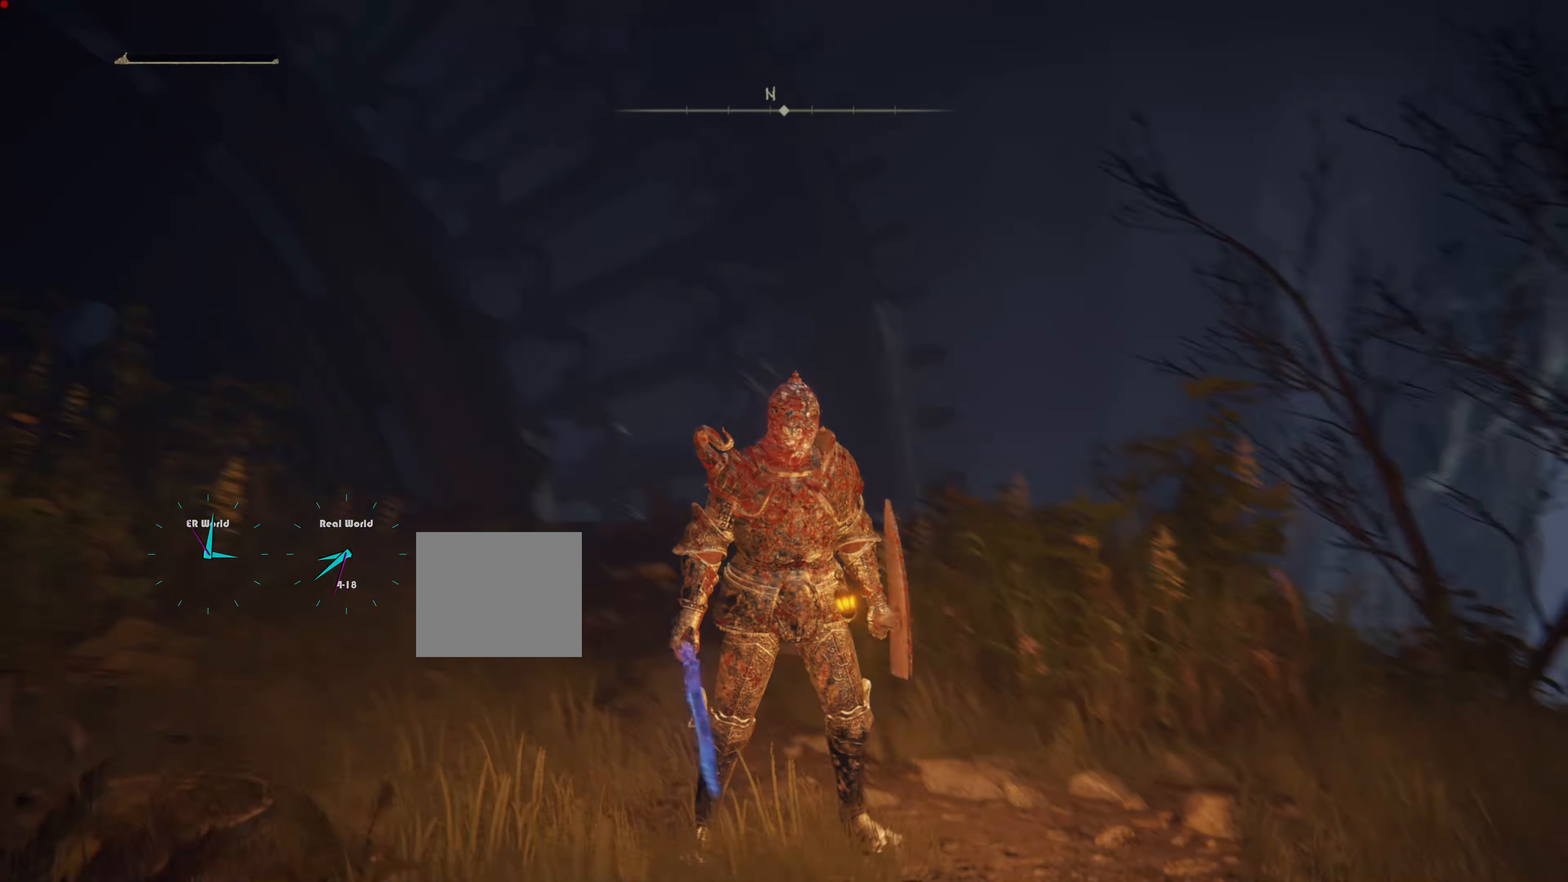
{"buttons": [], "left_stick": "center", "right_stick": "right", "events": [[100, "right_stick", "center"], [400, "right_stick", "down-right"], [484, "right_stick", "right"]]}
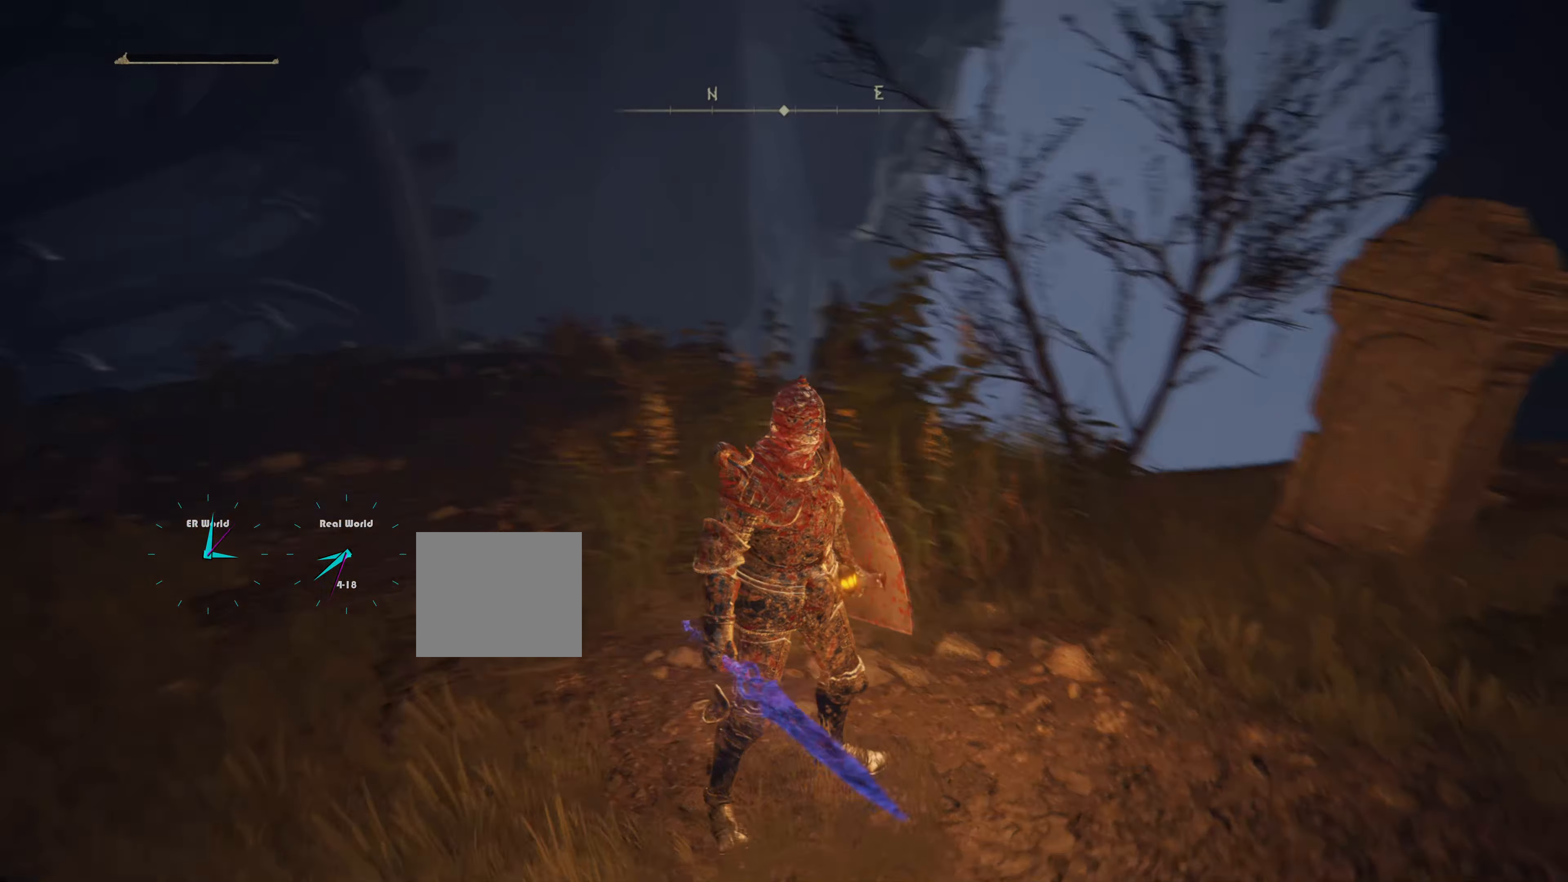
{"buttons": [], "left_stick": "up", "right_stick": "center", "events": [[184, "left_stick", "up-right"], [284, "left_stick", "up"], [467, "right_stick", "center"]]}
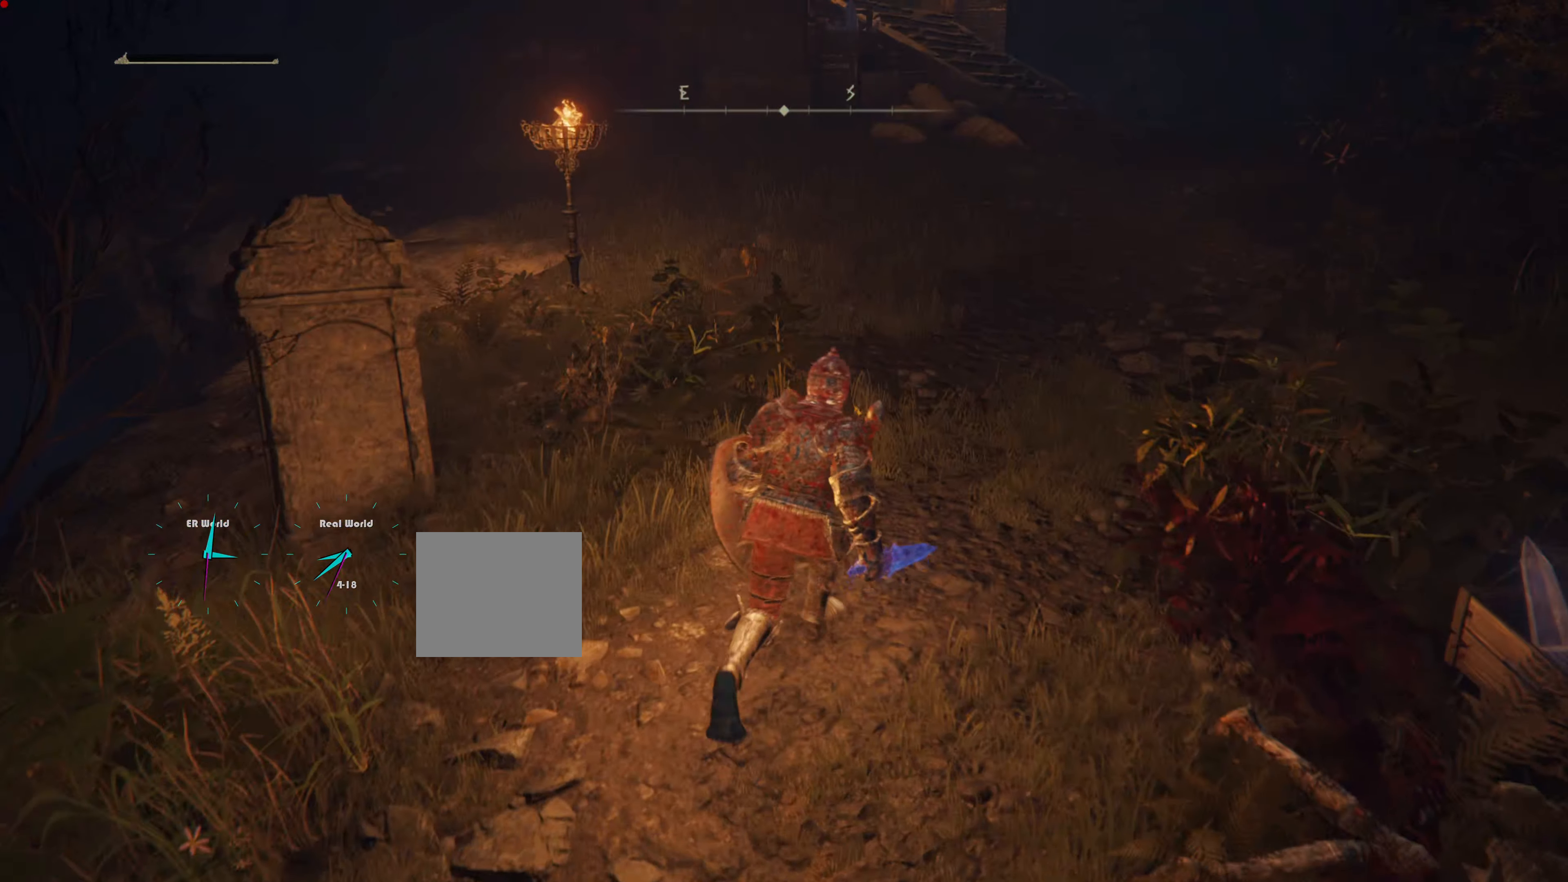
{"buttons": ["CIRCLE"], "left_stick": "up", "right_stick": "center", "events": [[167, "right_stick", "right"], [300, "right_stick", "center"], [500, "CIRCLE", "down"]]}
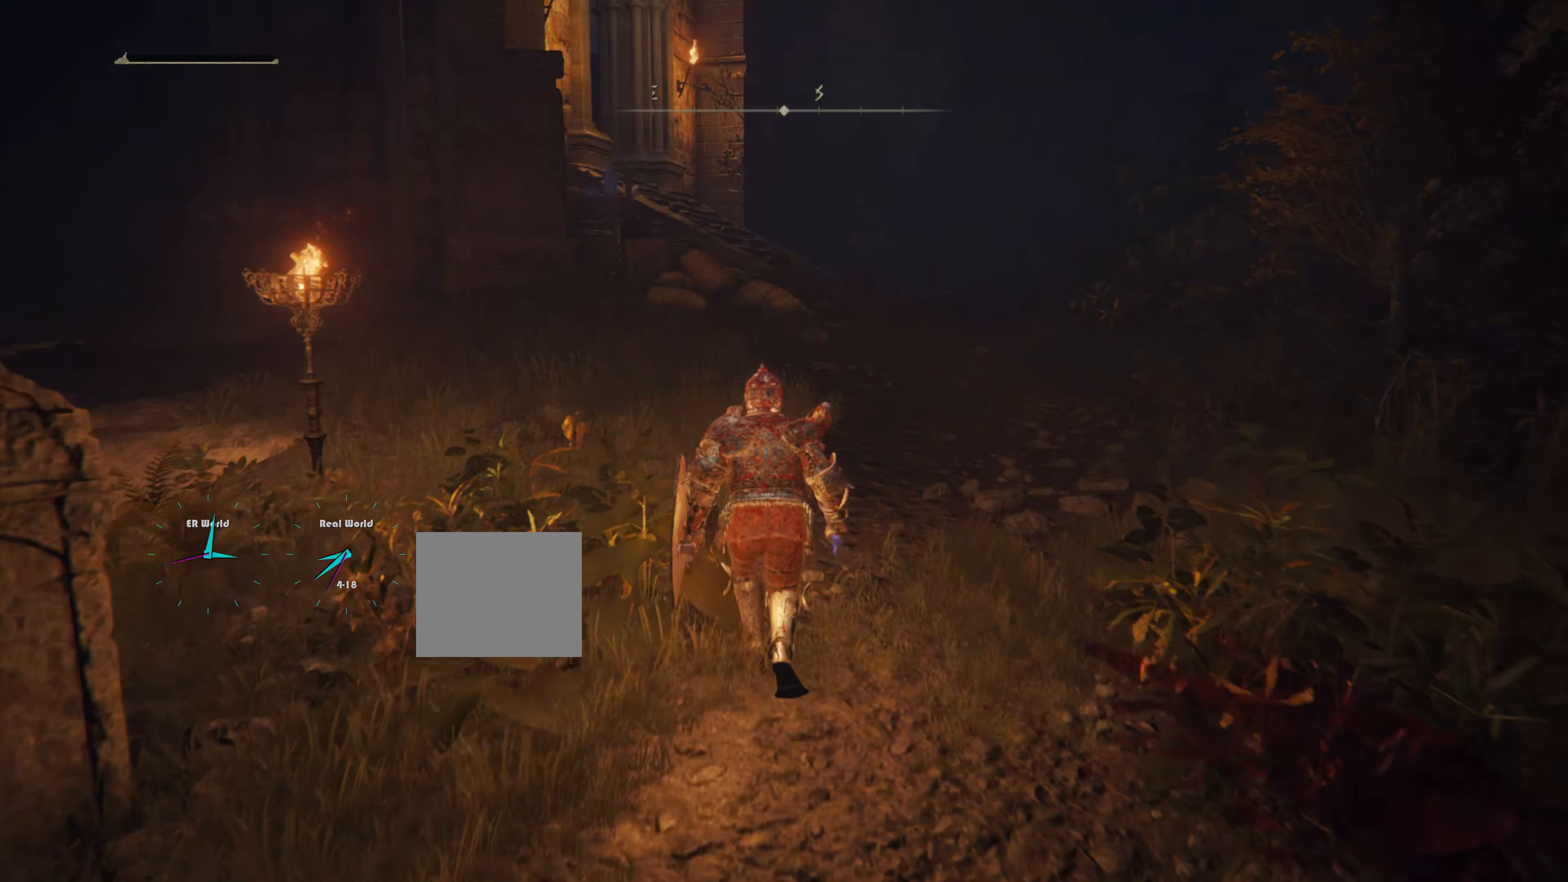
{"buttons": ["CIRCLE"], "left_stick": "up", "right_stick": "center", "events": []}
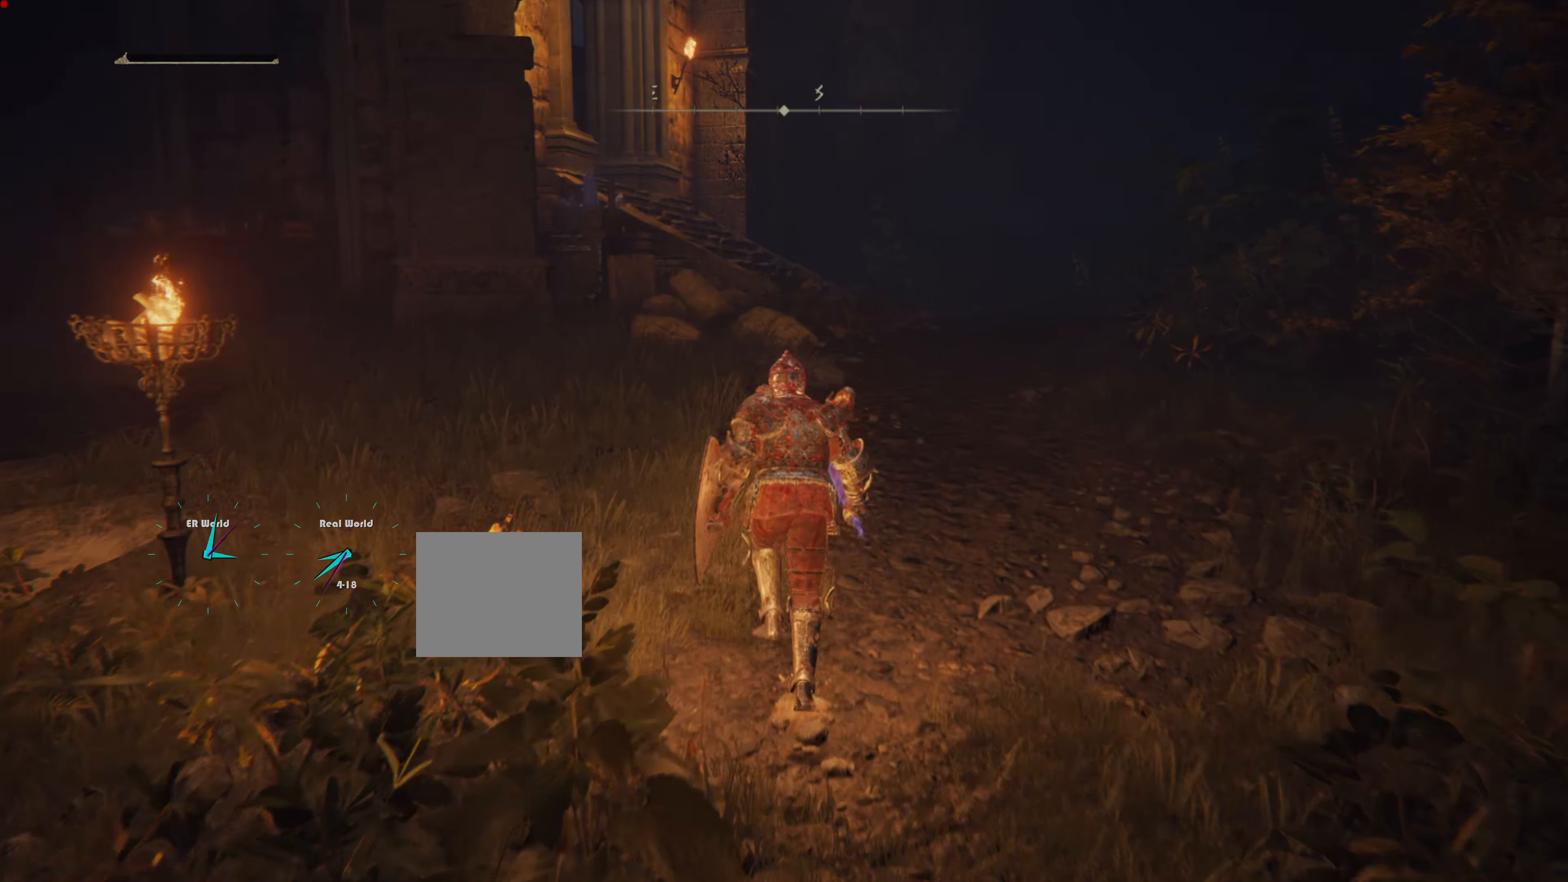
{"buttons": [], "left_stick": "up-left", "right_stick": "down-left", "events": [[167, "CIRCLE", "up"], [299, "left_stick", "up-left"], [416, "right_stick", "down-left"]]}
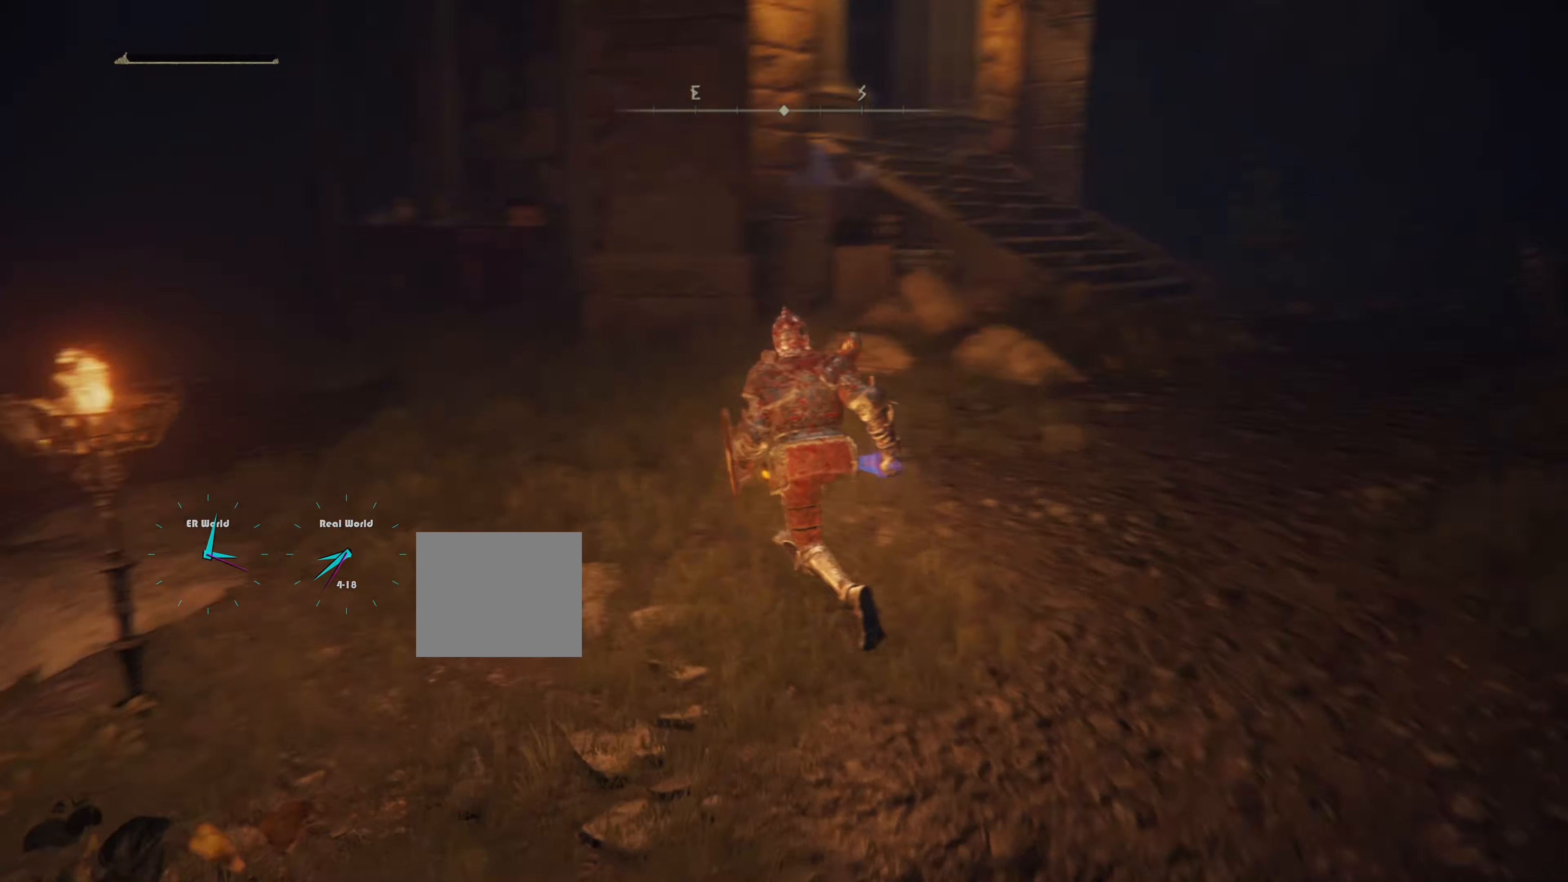
{"buttons": [], "left_stick": "up", "right_stick": "center", "events": [[133, "right_stick", "center"], [283, "left_stick", "up"]]}
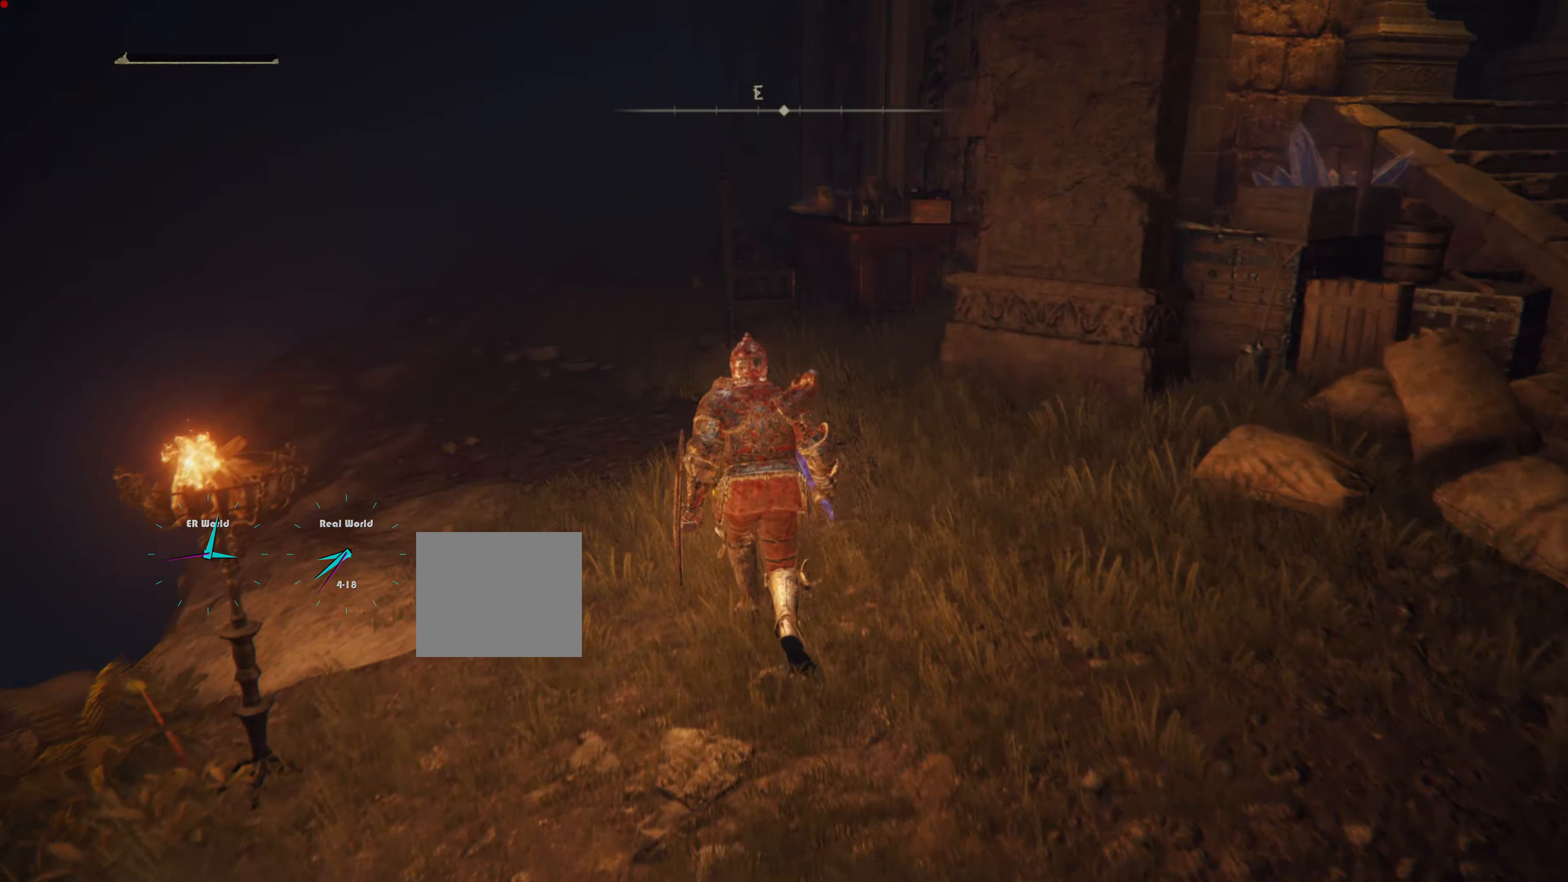
{"buttons": [], "left_stick": "up", "right_stick": "center", "events": []}
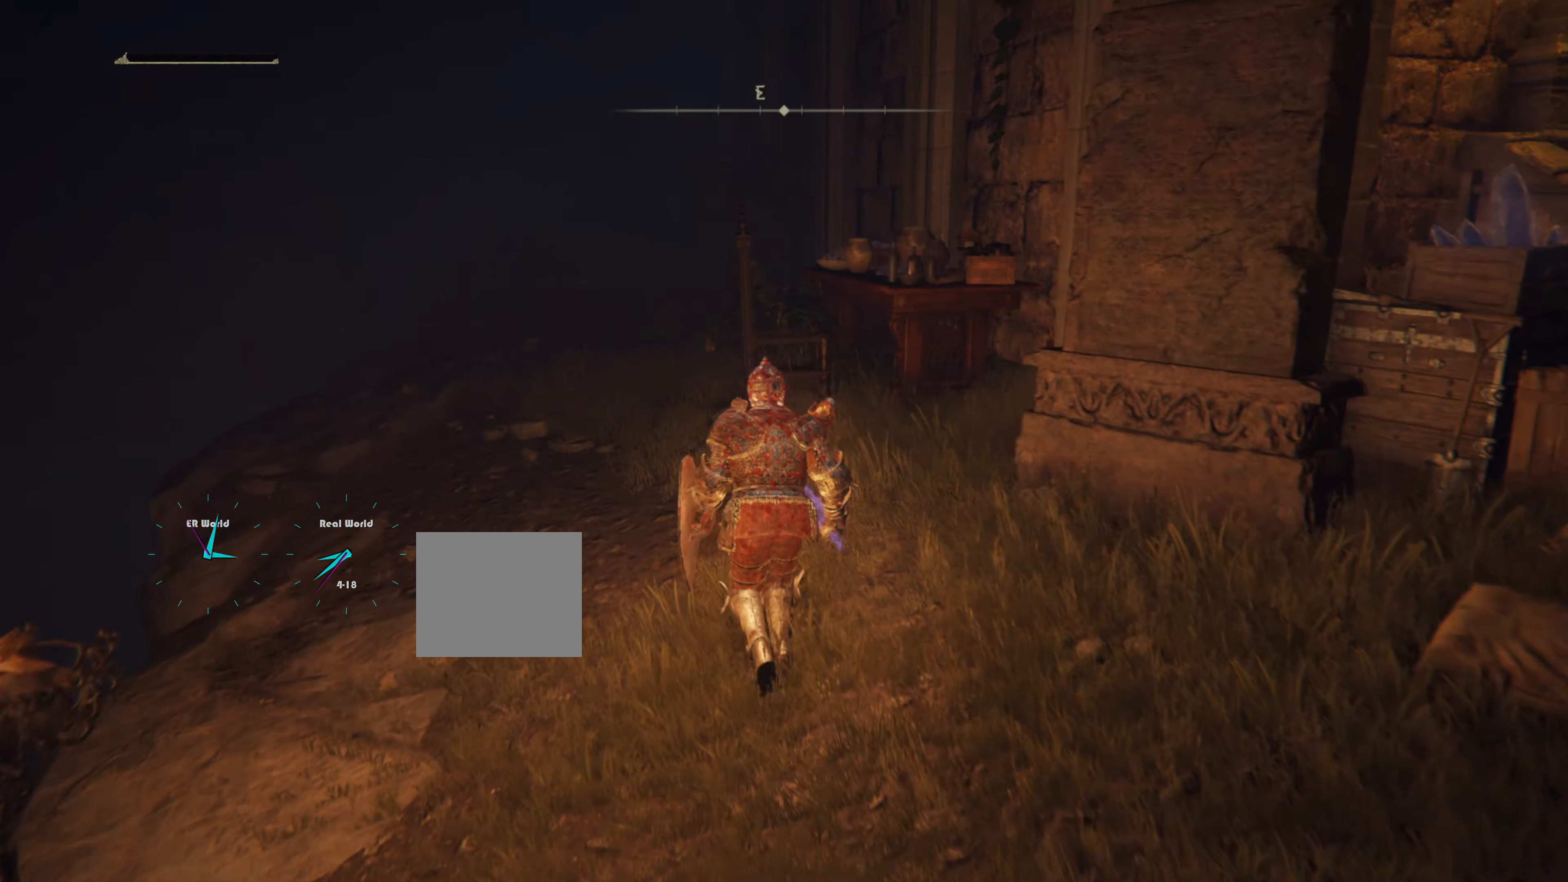
{"buttons": ["CIRCLE"], "left_stick": "up", "right_stick": "center", "events": [[16, "CIRCLE", "down"]]}
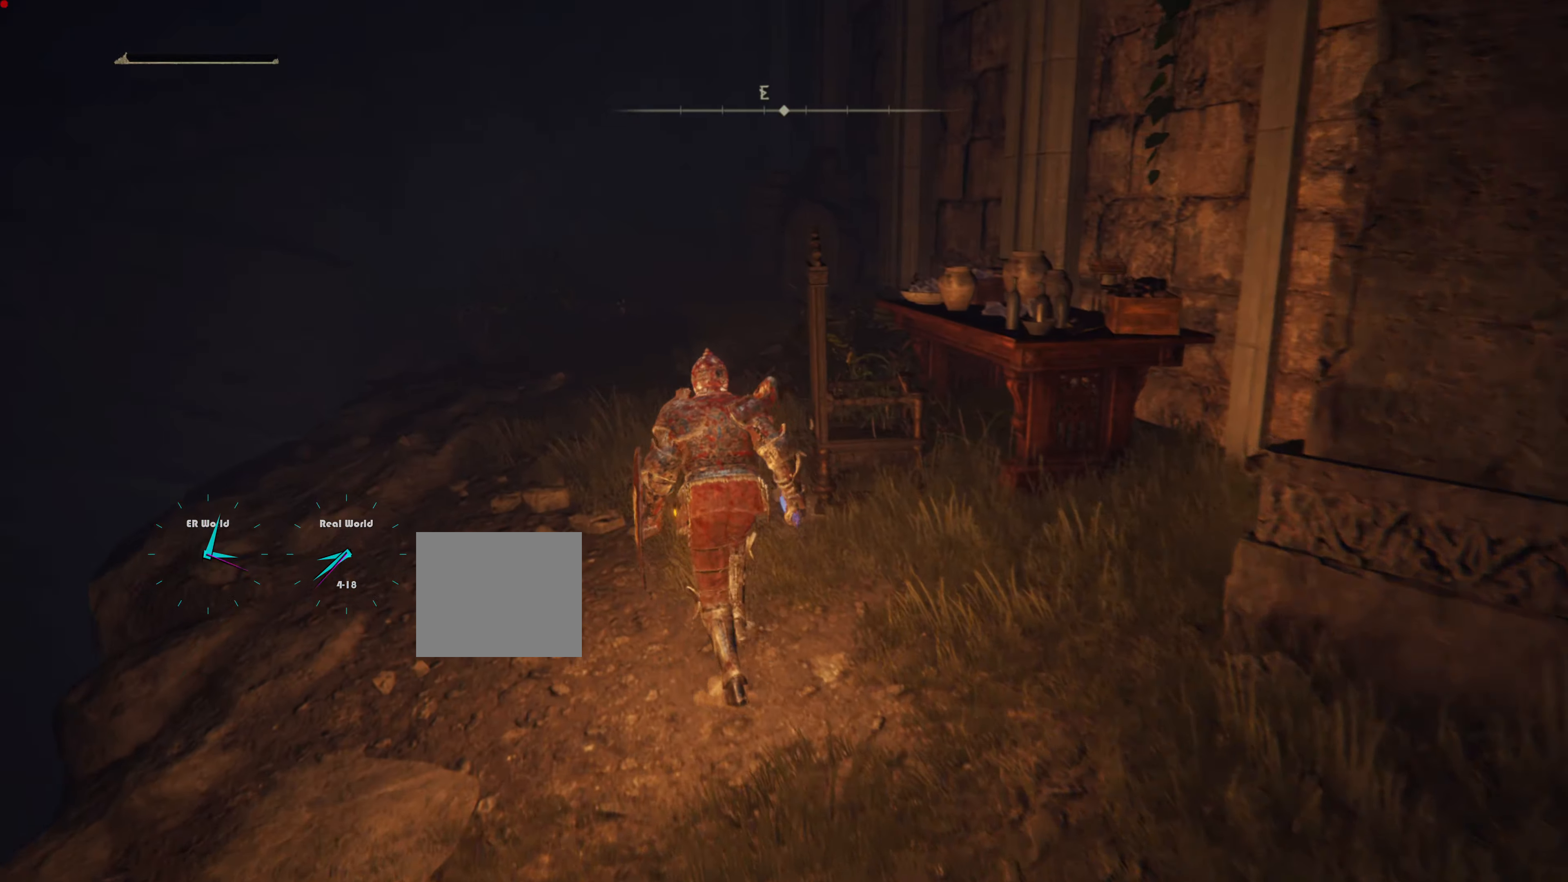
{"buttons": [], "left_stick": "up", "right_stick": "center", "events": [[17, "CIRCLE", "up"]]}
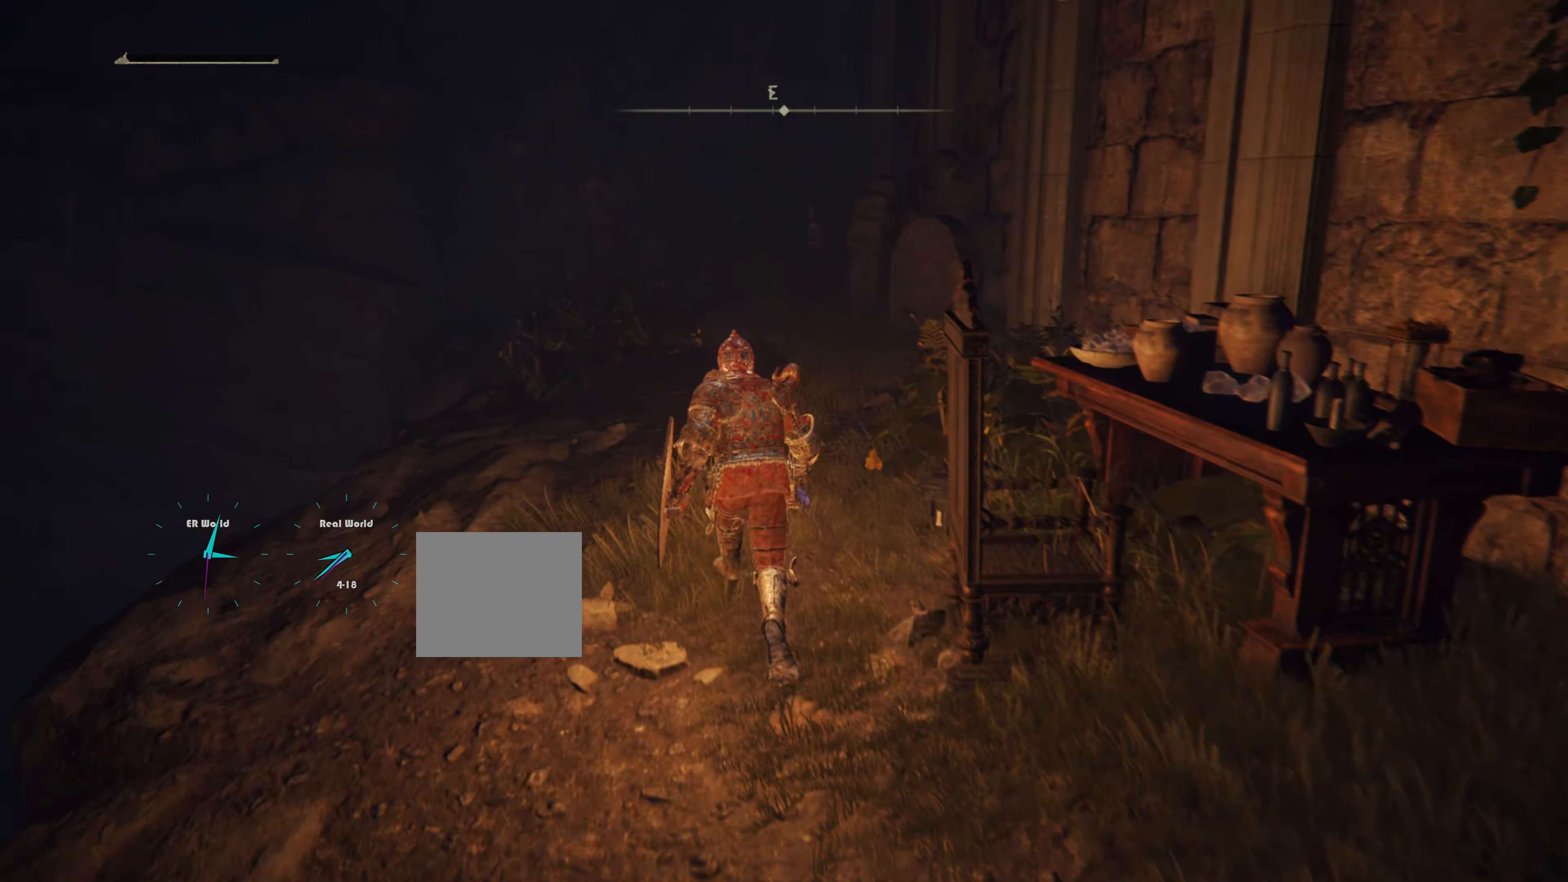
{"buttons": [], "left_stick": "center", "right_stick": "center", "events": [[50, "right_stick", "down-right"], [183, "left_stick", "center"], [250, "right_stick", "center"]]}